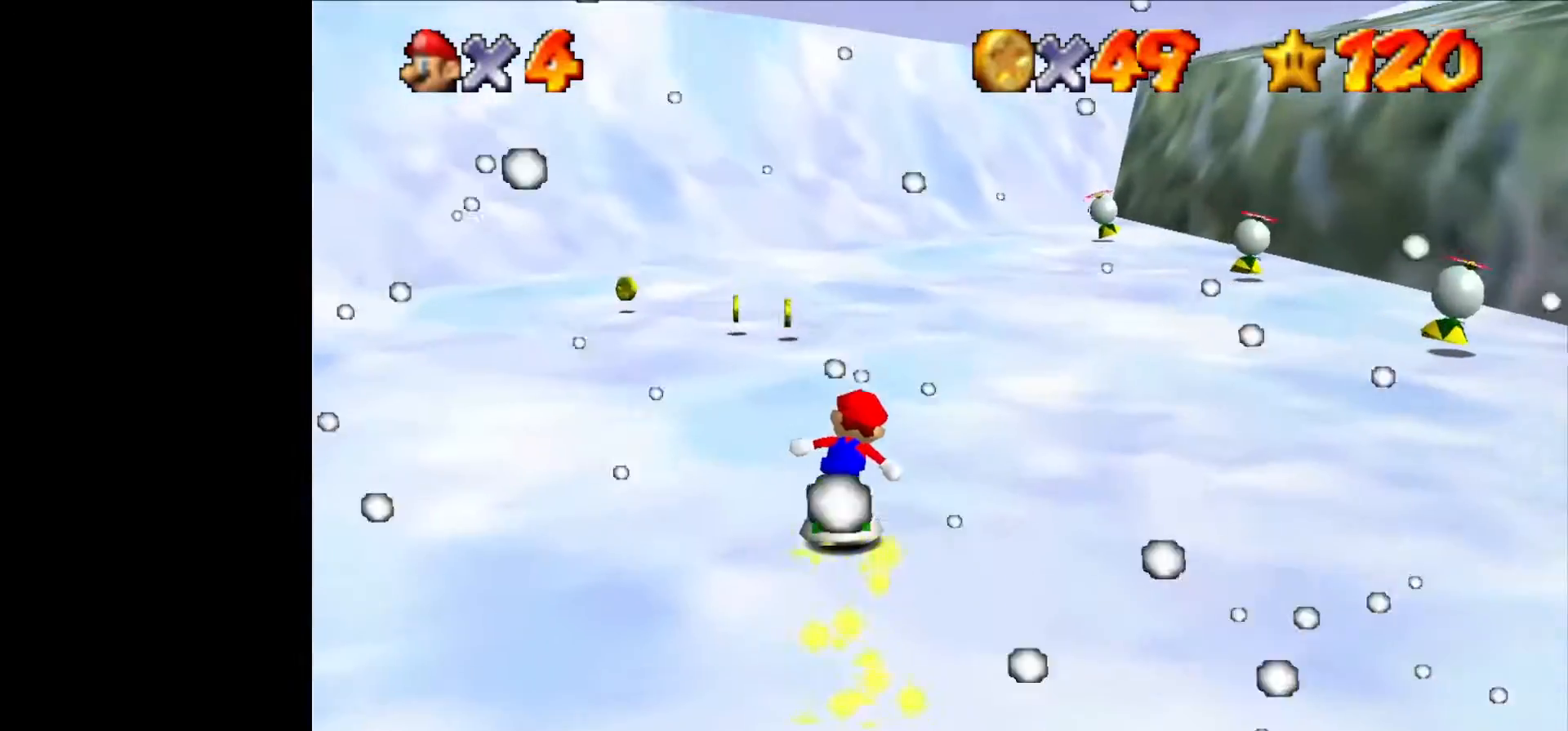
Gameplay with a controller (Nintendo layout); each line is a JSON object with the inputs held at the frame after it. "events" lists button and stick changes between this image and that frame as [ms after this image, input, new state], when the widget could be followed in between. Not read: L1 L3 R3.
{"buttons": [], "left_stick": "up", "events": []}
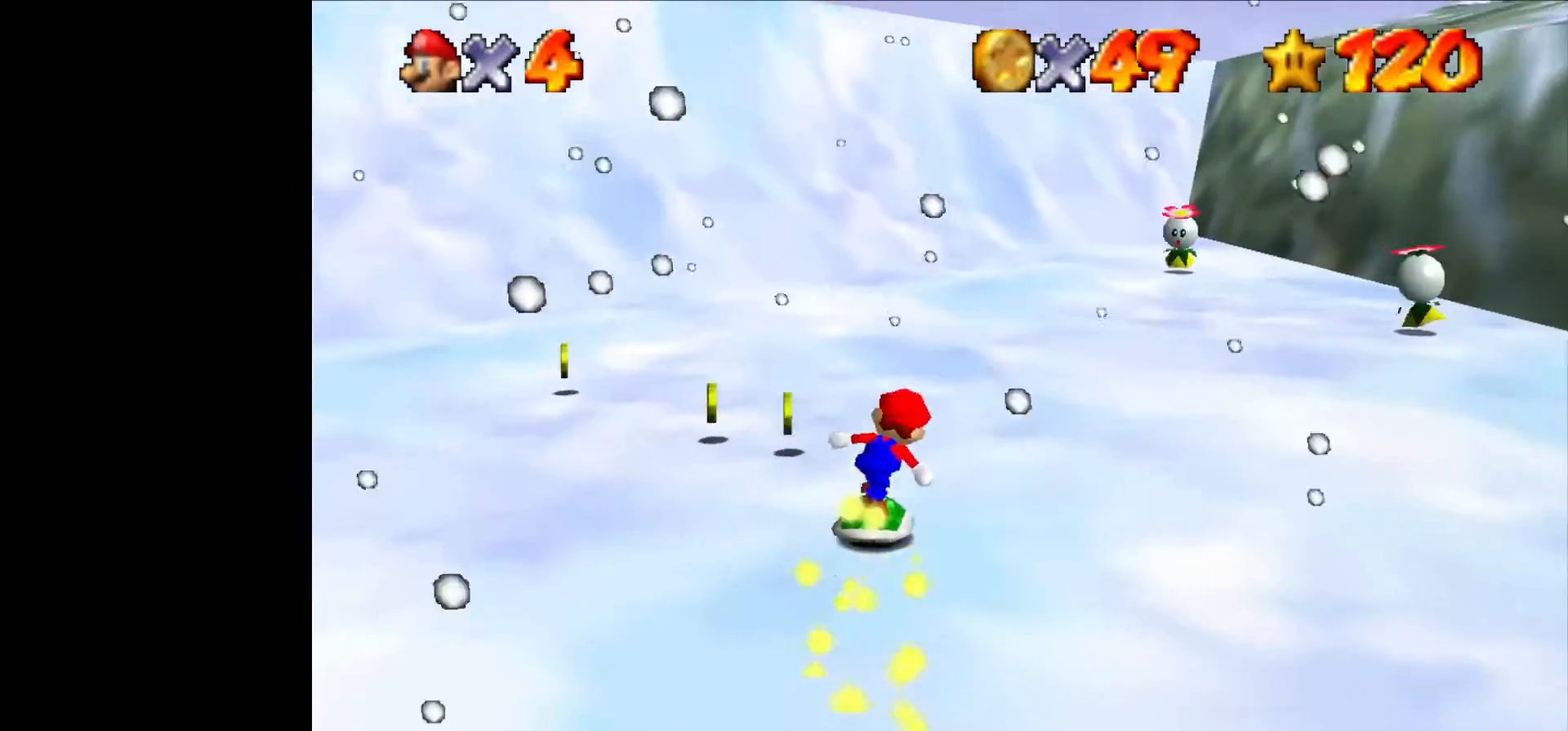
{"buttons": [], "left_stick": "right", "events": [[66, "R1", "down"], [100, "left_stick", "right"], [166, "R1", "up"]]}
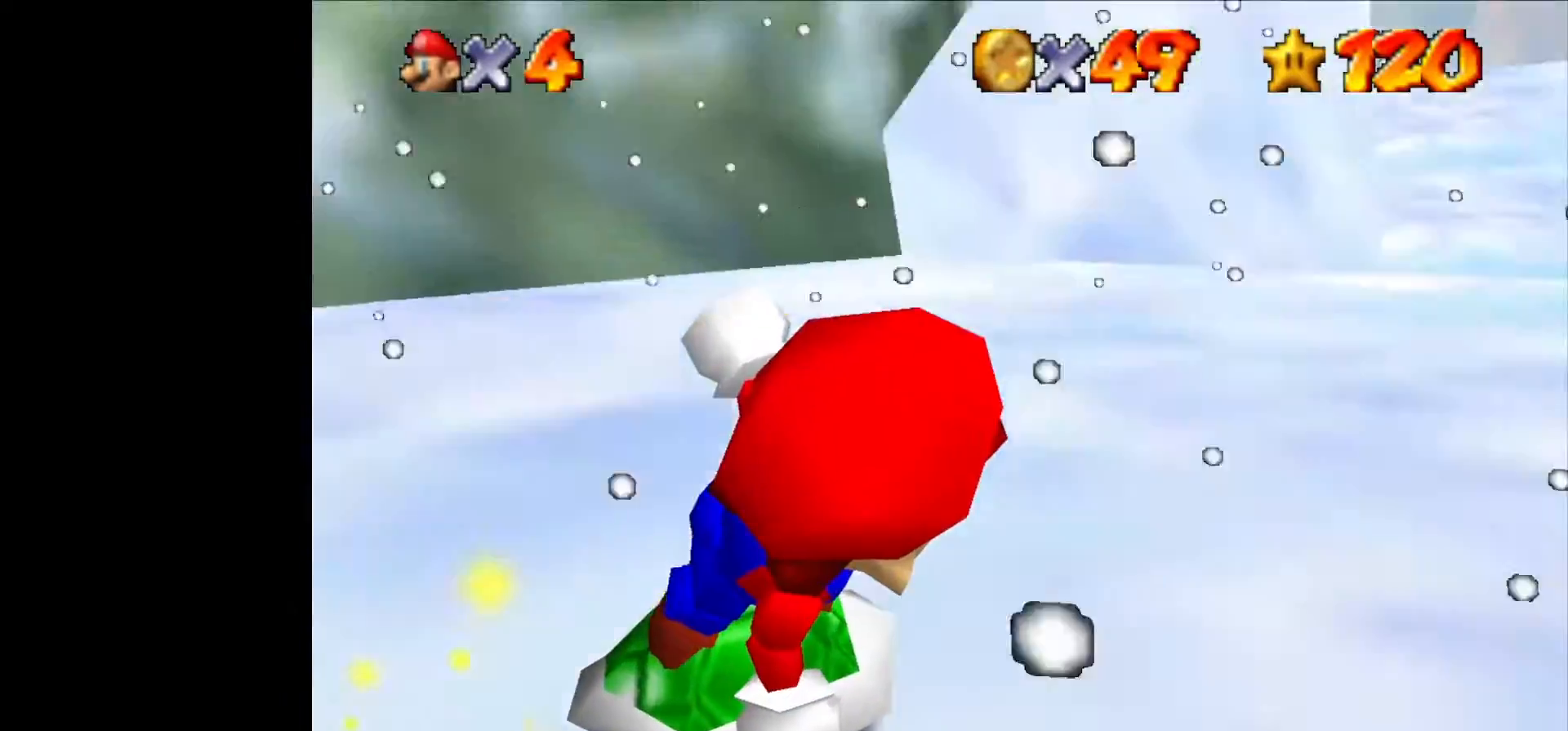
{"buttons": [], "left_stick": "right", "events": []}
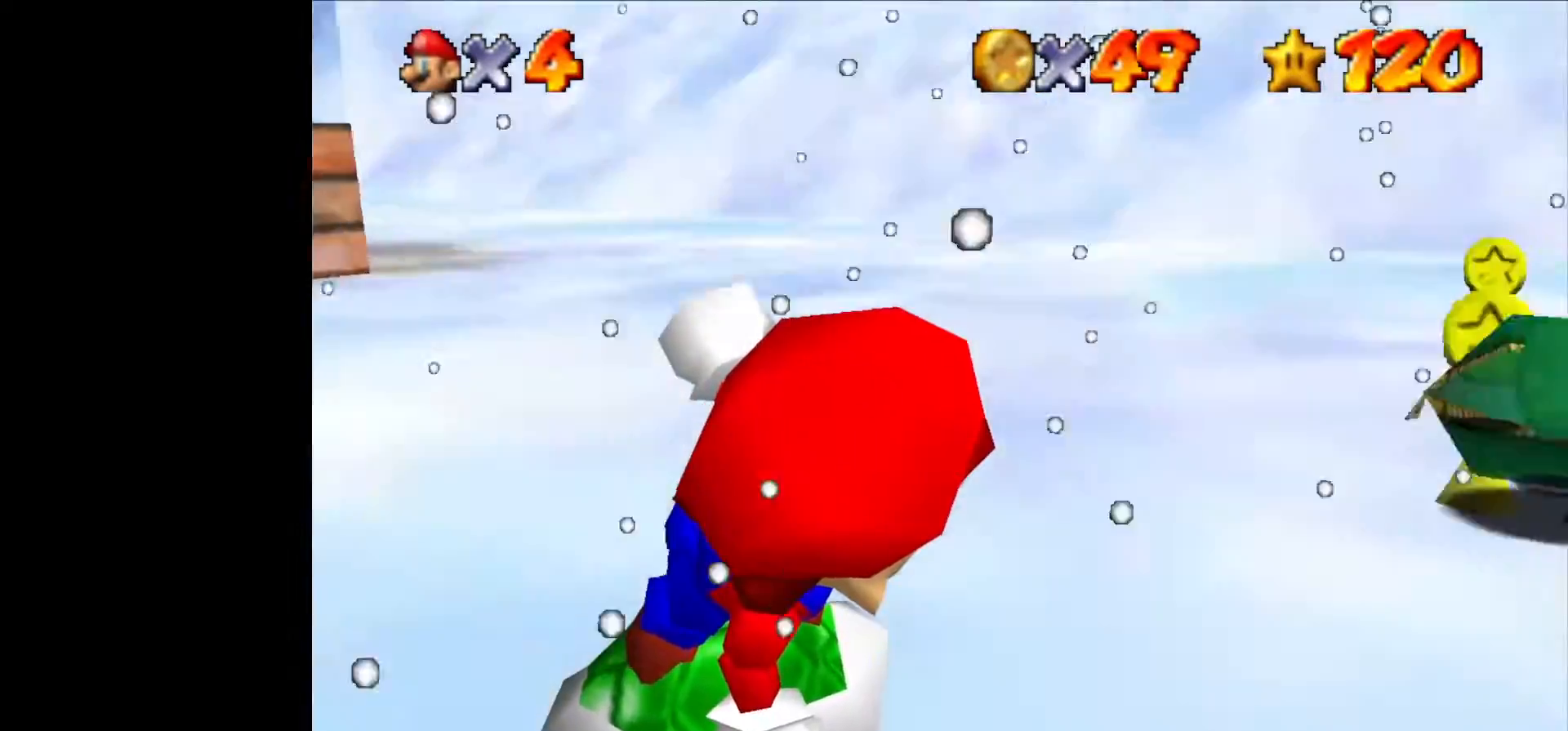
{"buttons": [], "left_stick": "right", "events": []}
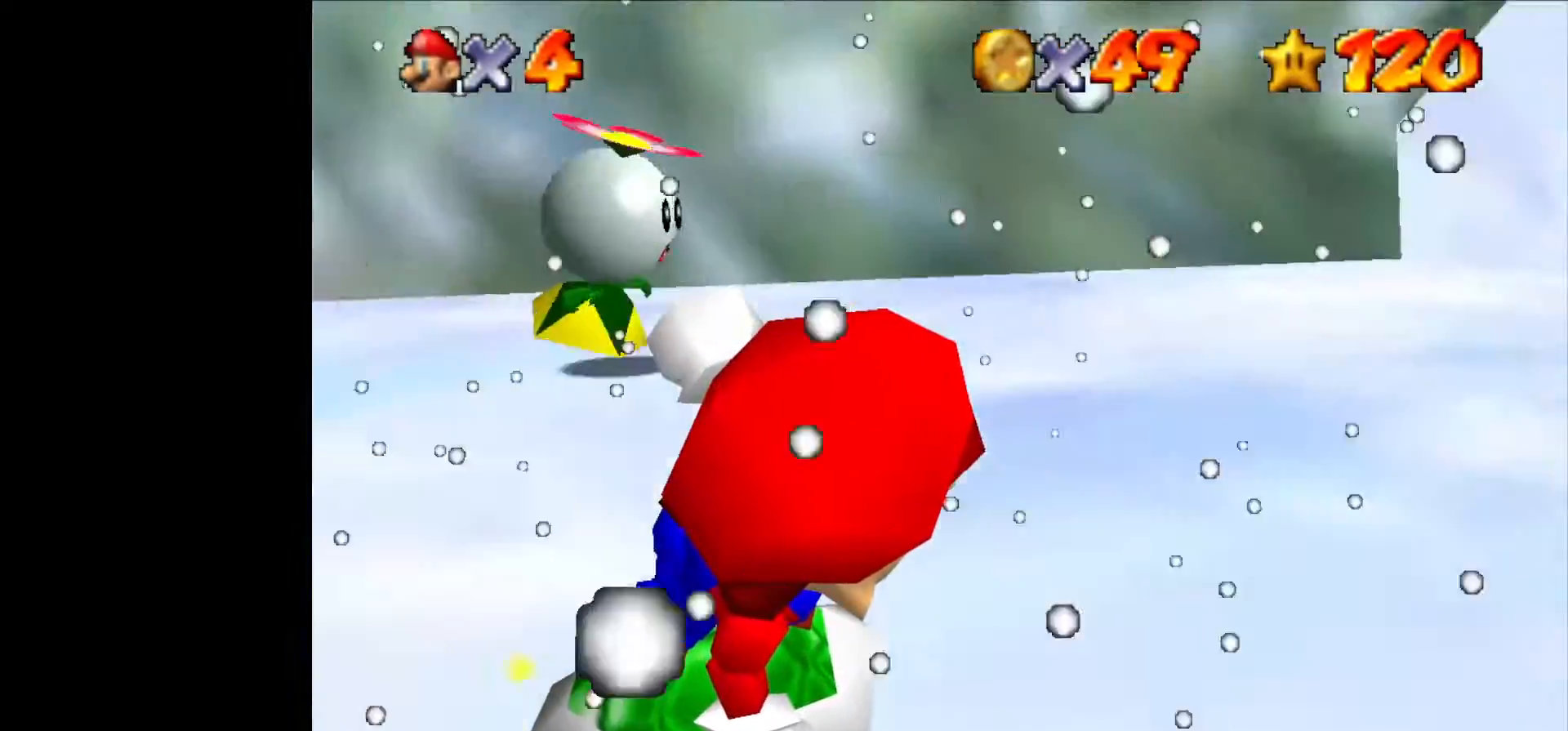
{"buttons": [], "left_stick": "right", "events": []}
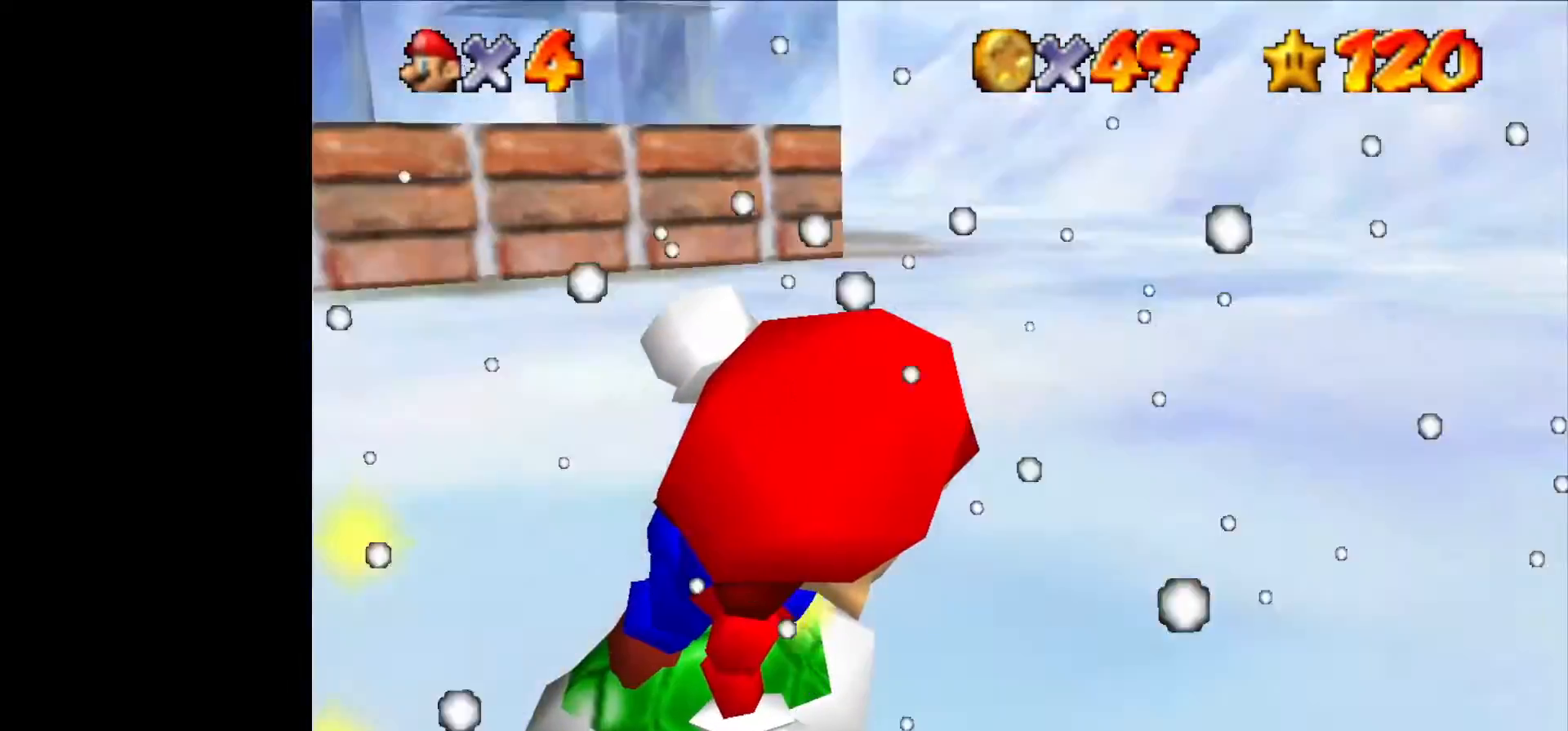
{"buttons": [], "left_stick": "right", "events": []}
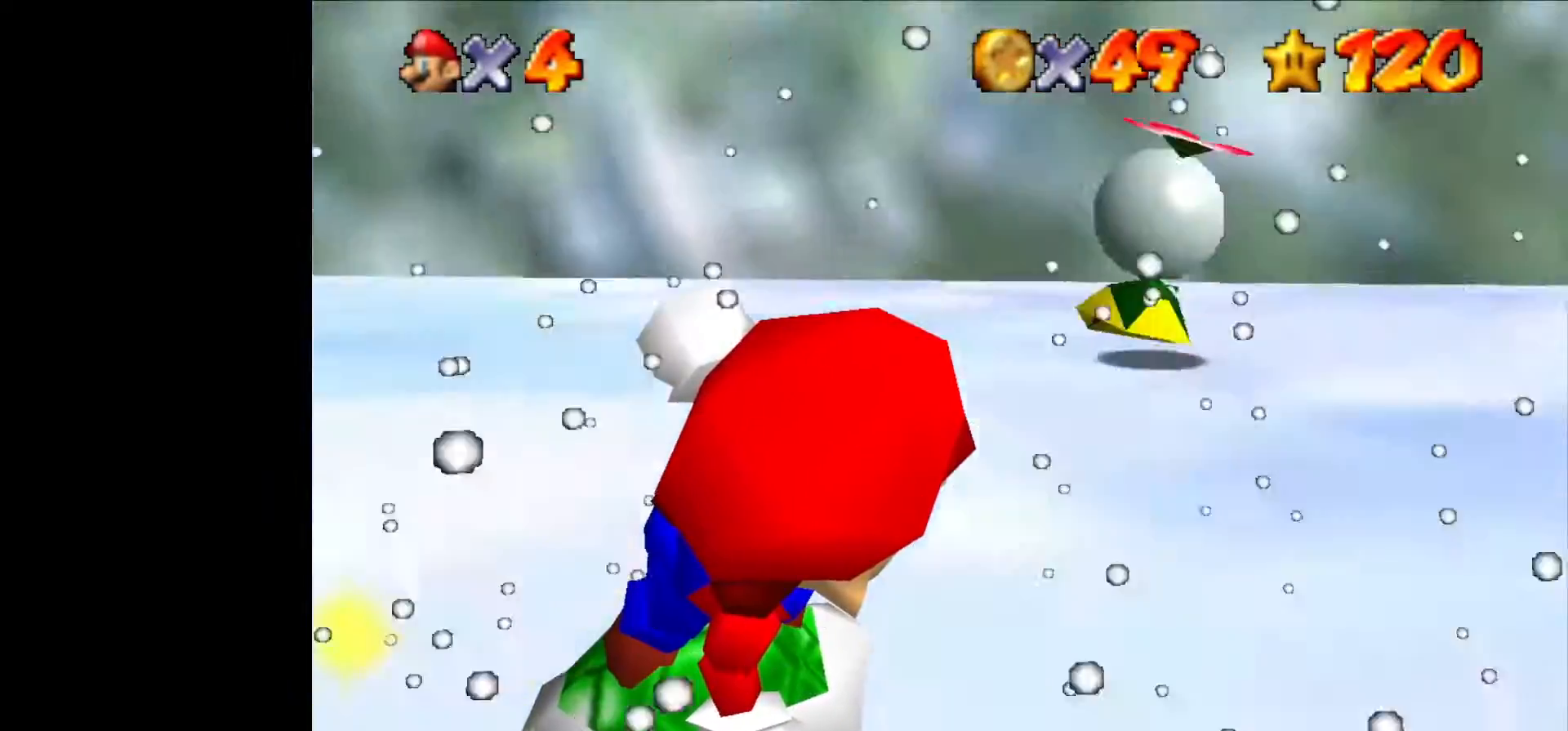
{"buttons": [], "left_stick": "right", "events": []}
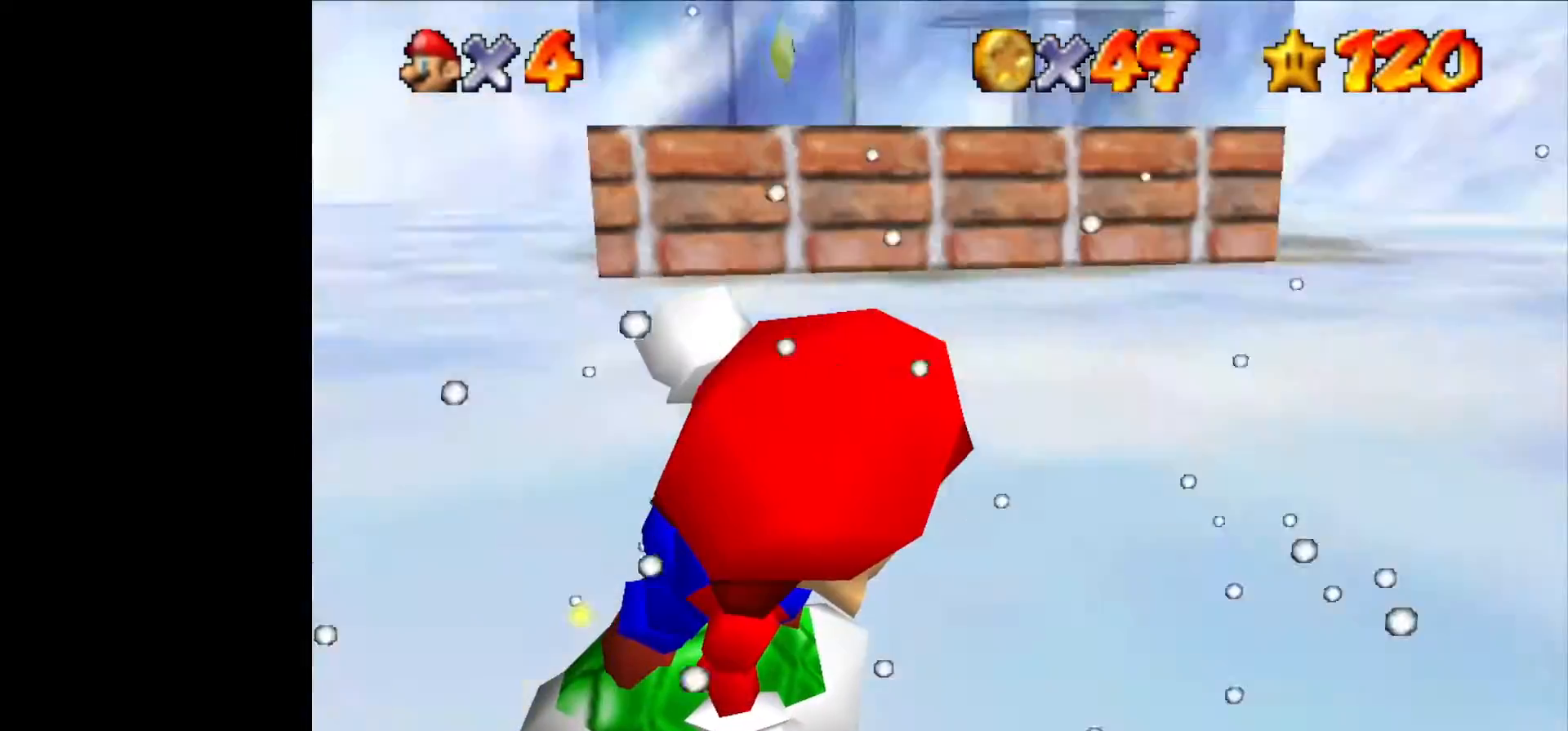
{"buttons": [], "left_stick": "right", "events": []}
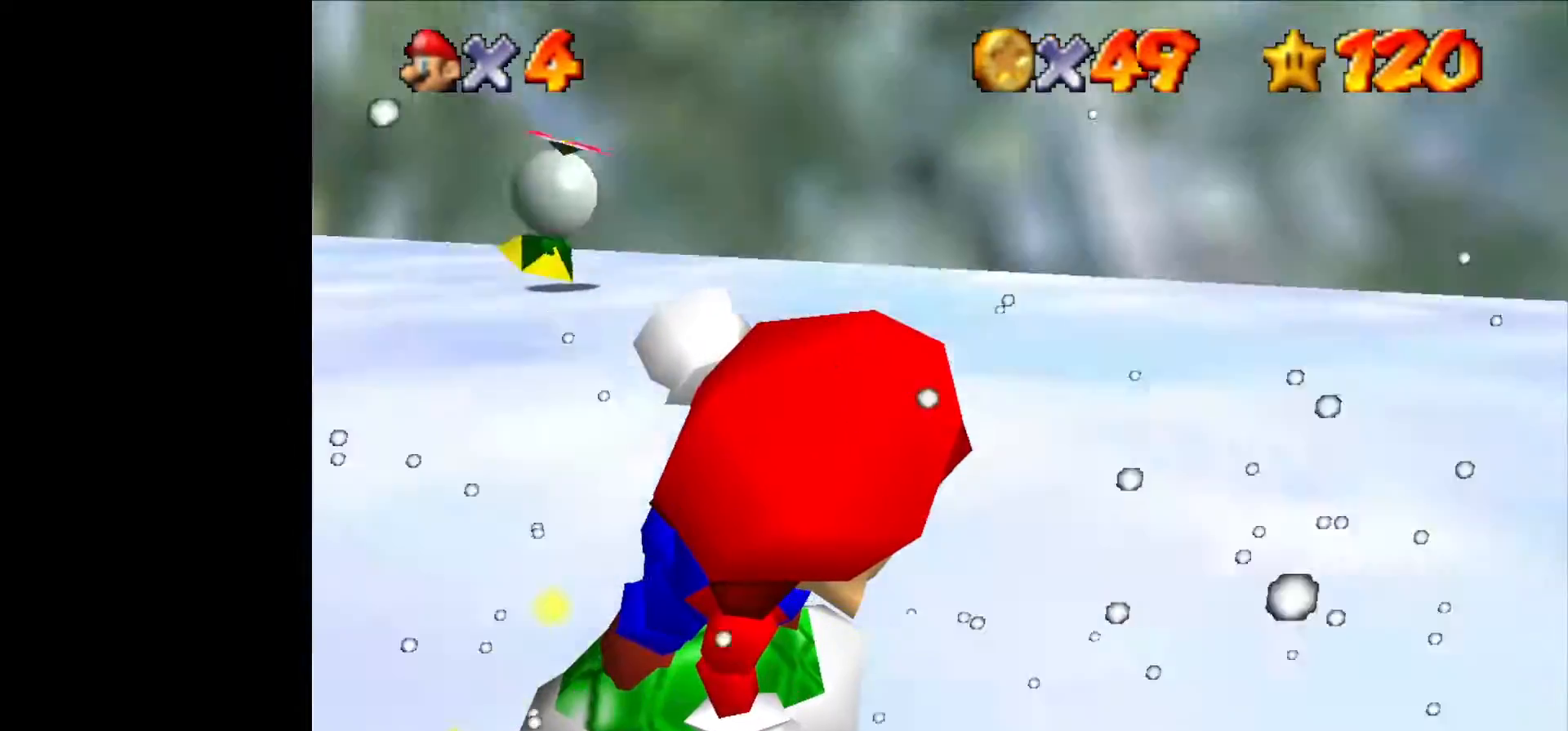
{"buttons": [], "left_stick": "right", "events": []}
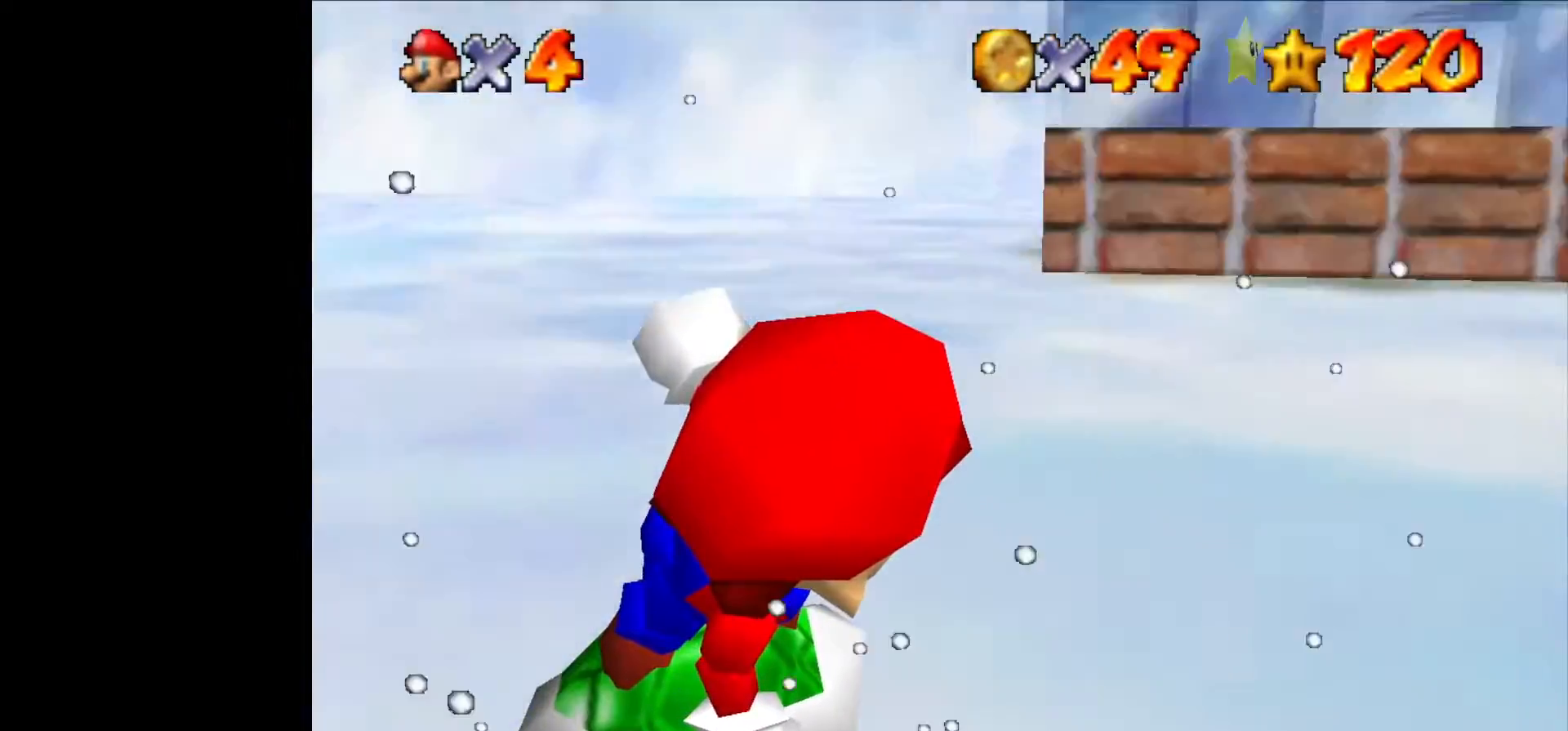
{"buttons": [], "left_stick": "right", "events": [[233, "START", "down"], [366, "START", "up"]]}
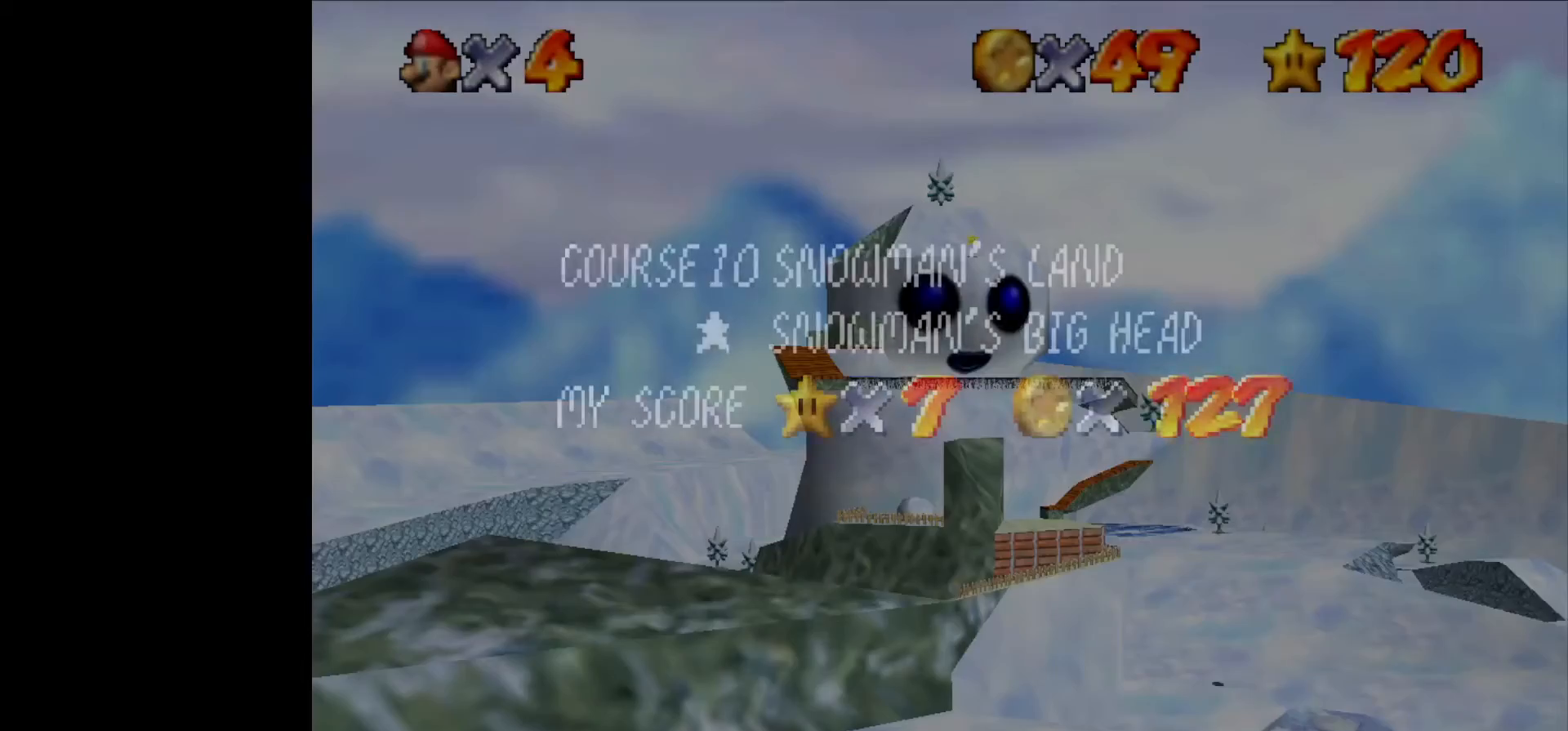
{"buttons": [], "left_stick": "right", "events": []}
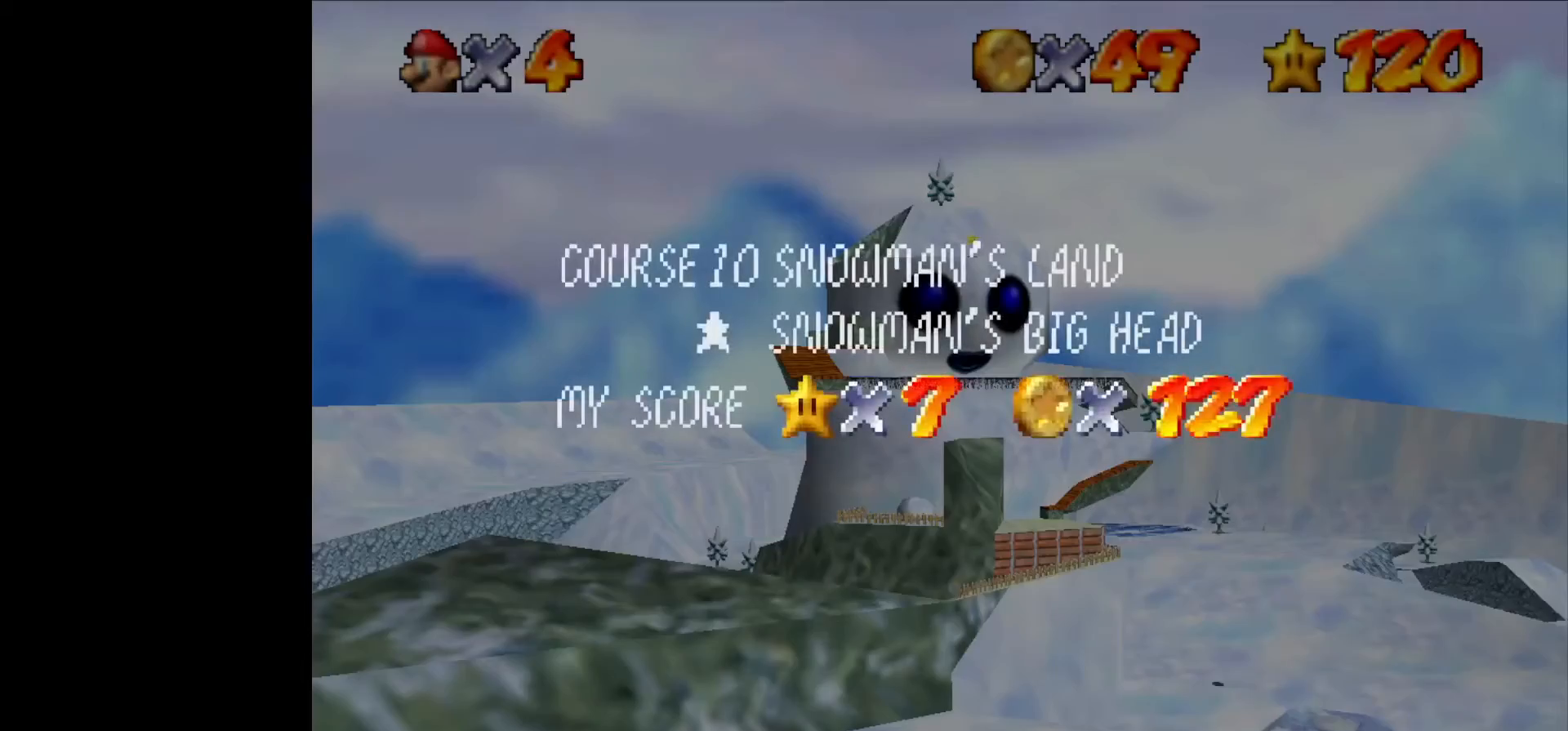
{"buttons": [], "left_stick": "right", "events": [[166, "START", "down"], [300, "START", "up"]]}
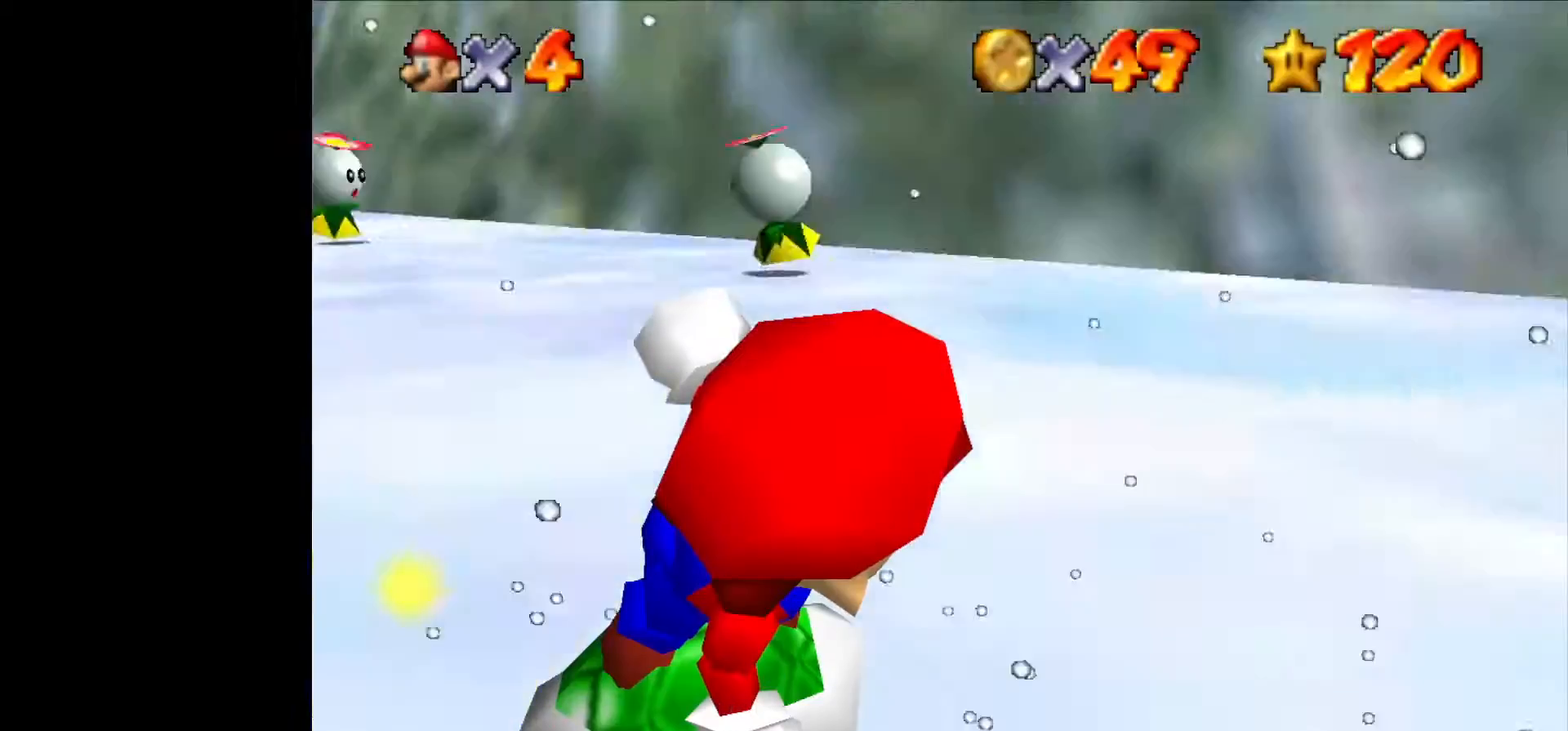
{"buttons": [], "left_stick": "right", "events": []}
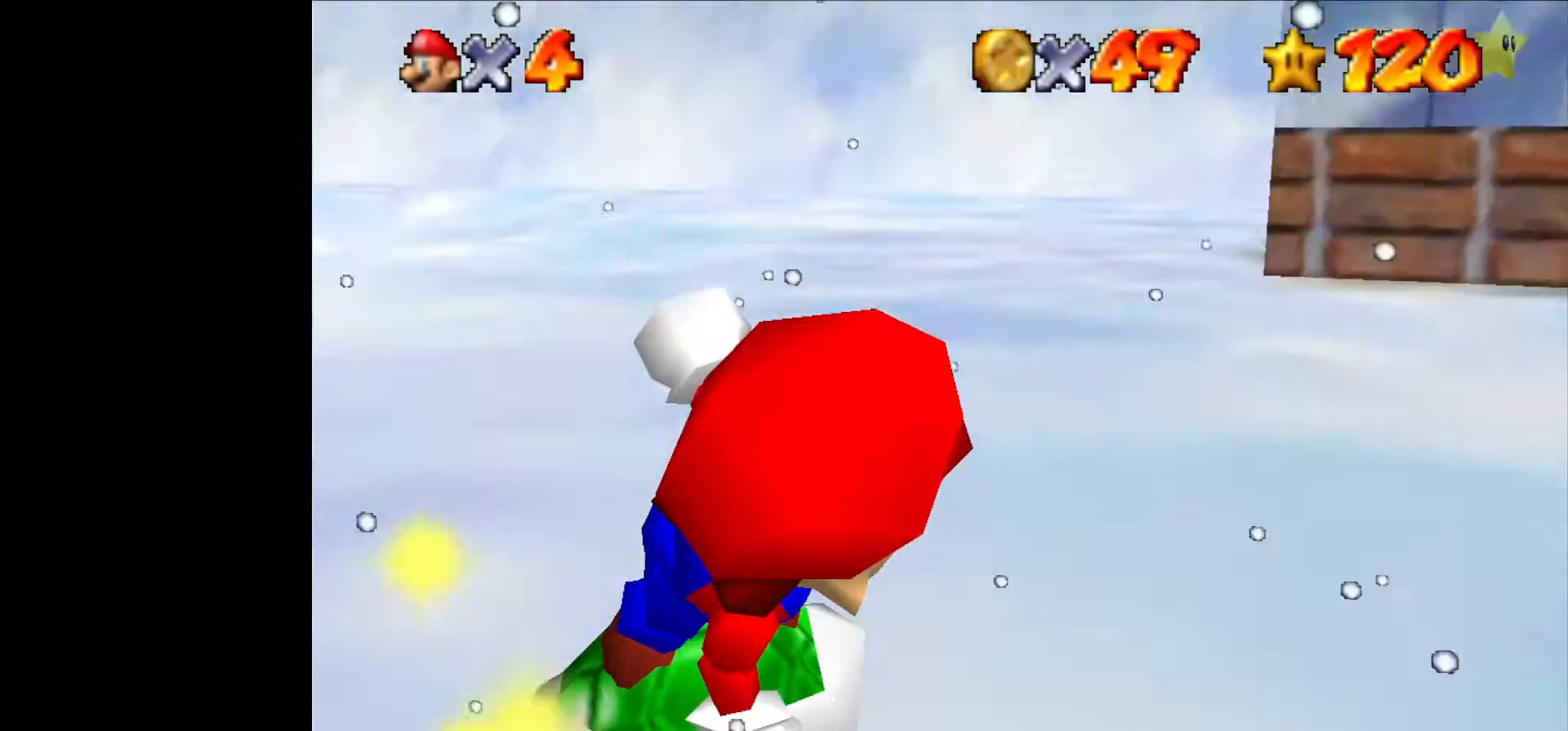
{"buttons": [], "left_stick": "right", "events": []}
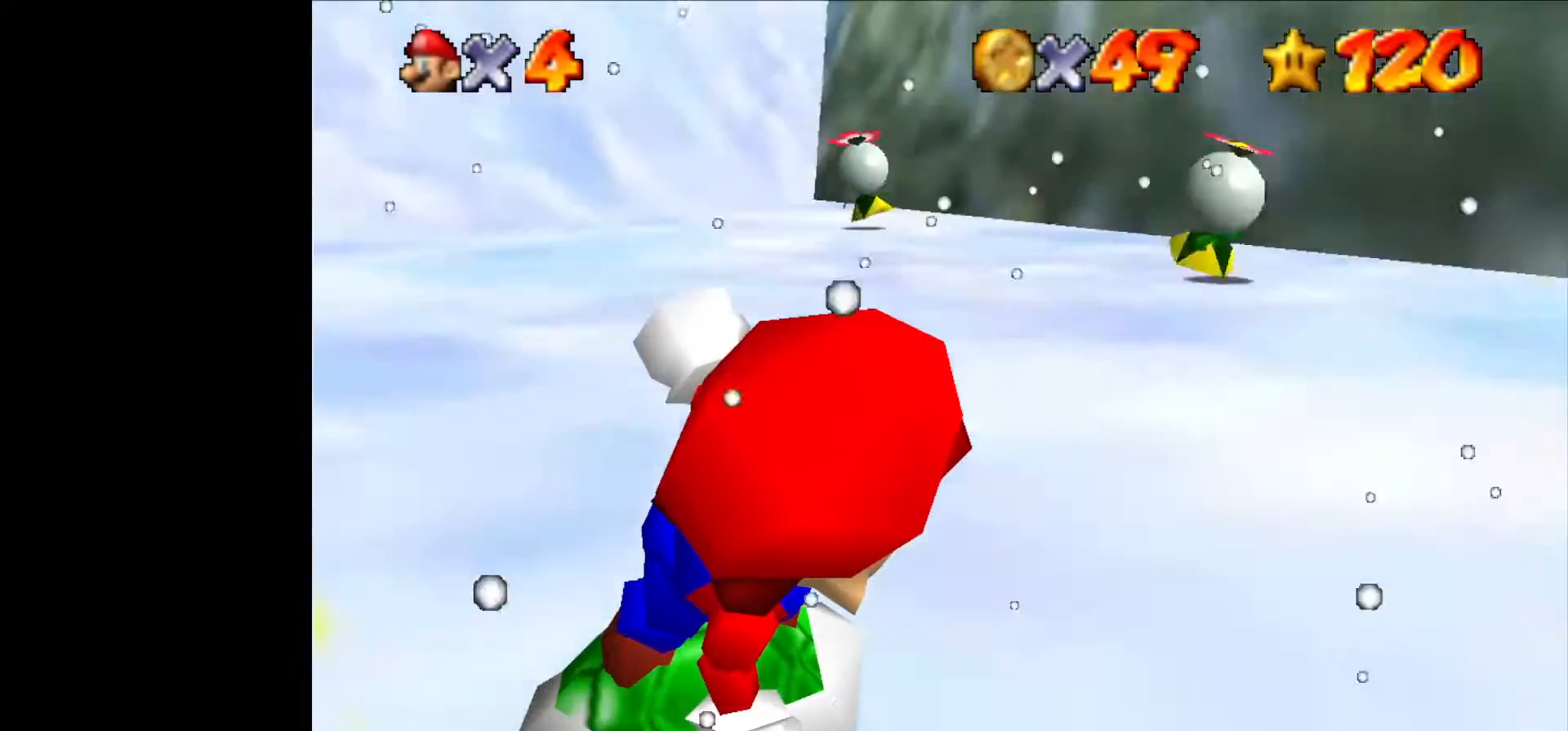
{"buttons": [], "left_stick": "right", "events": []}
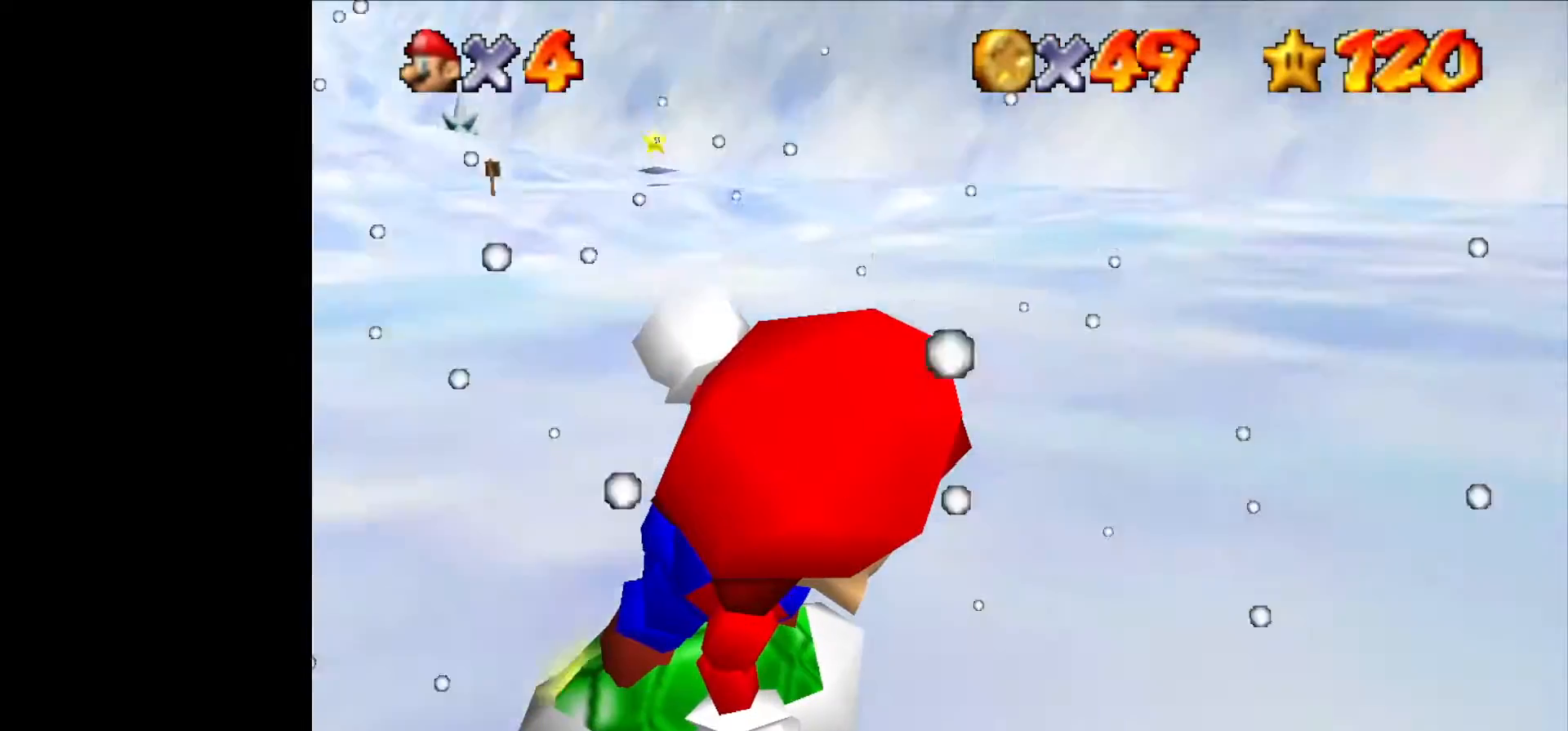
{"buttons": [], "left_stick": "right"}
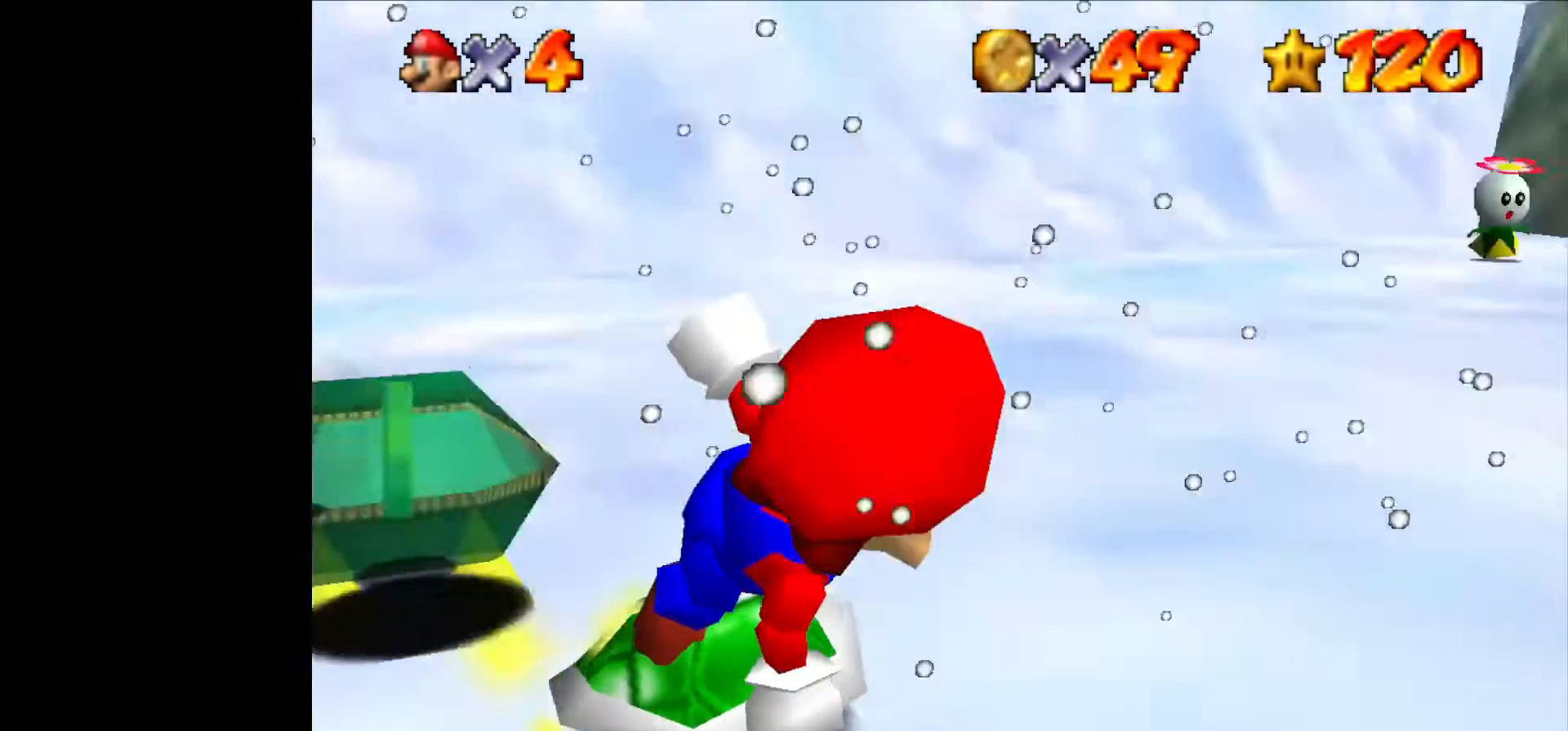
{"buttons": [], "left_stick": "right", "events": []}
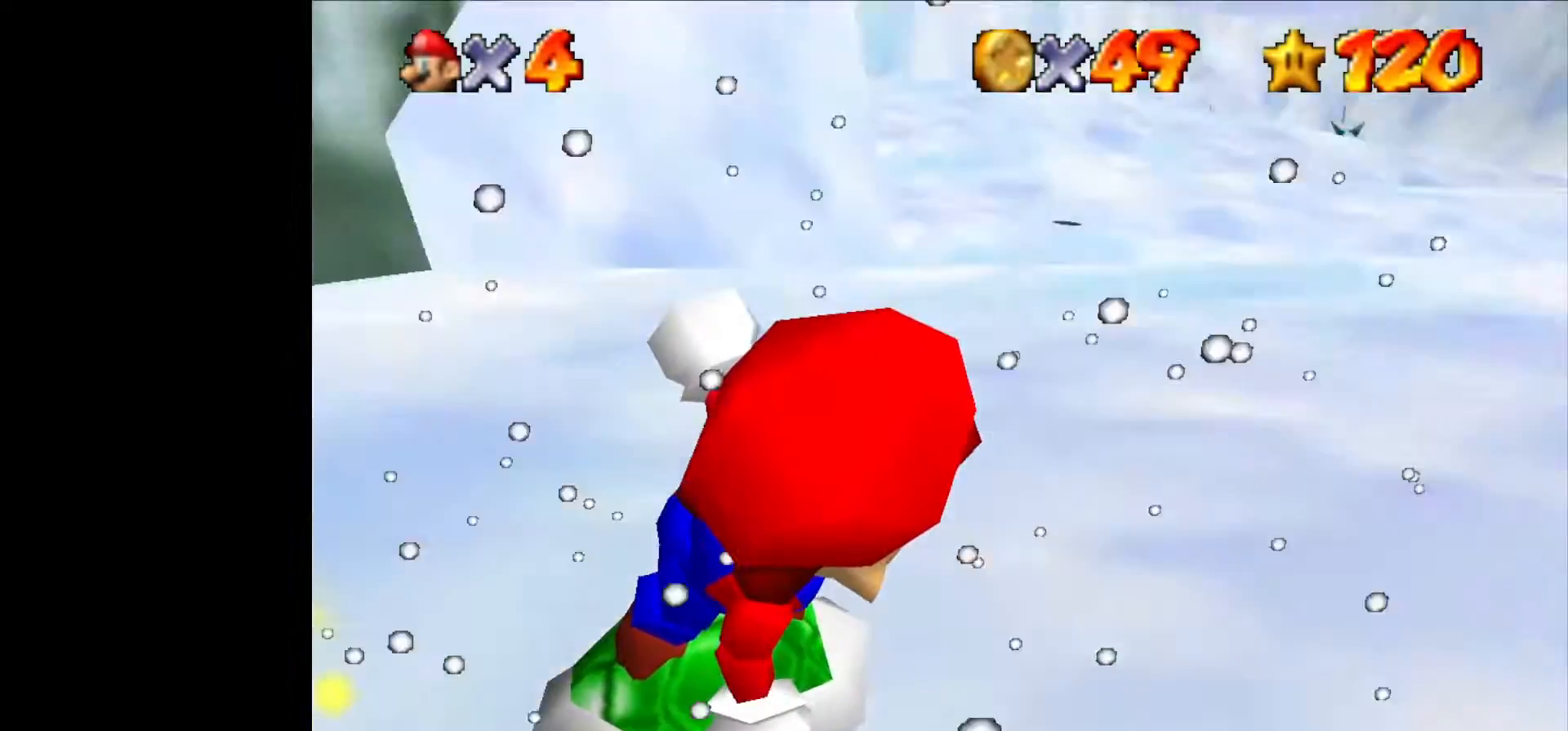
{"buttons": [], "left_stick": "right", "events": []}
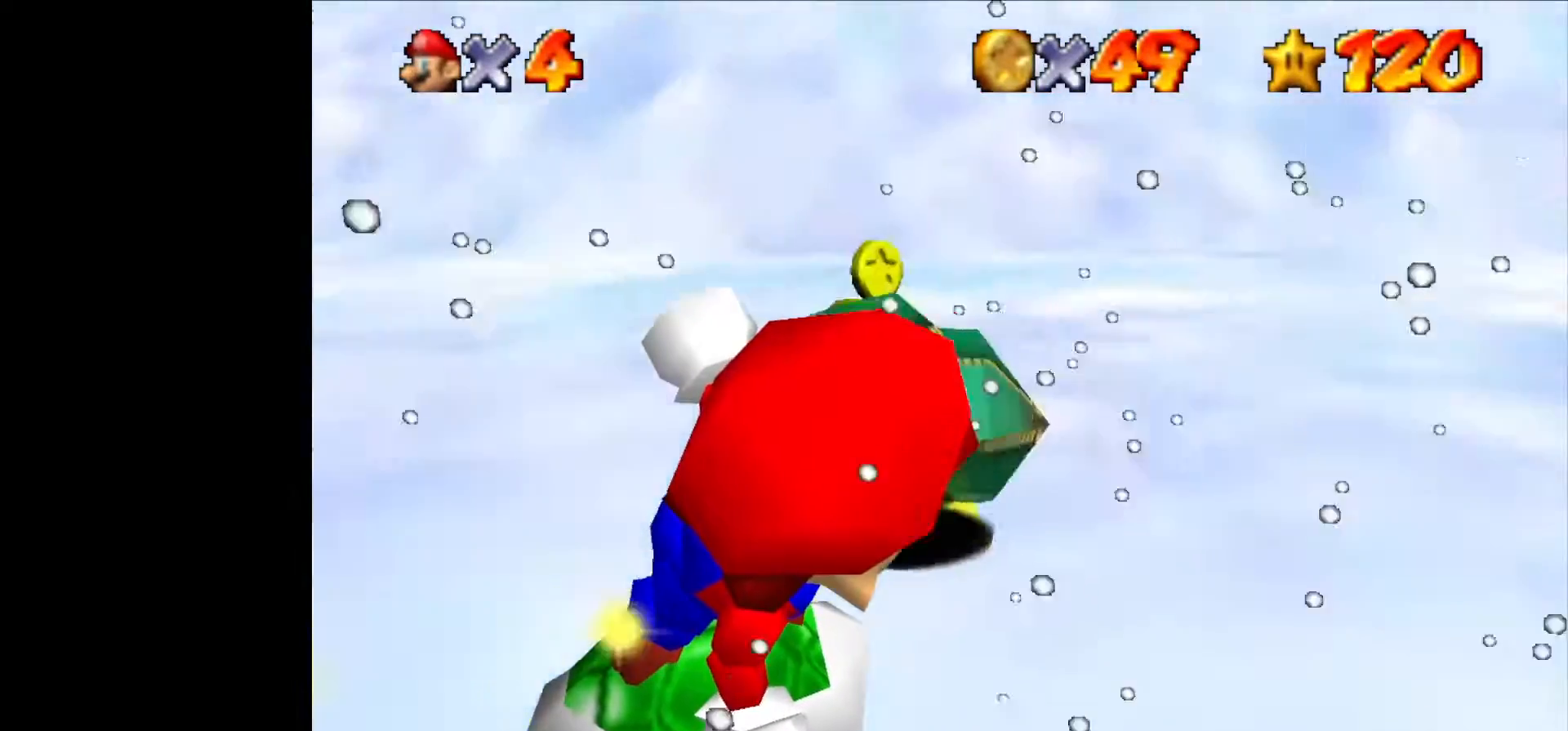
{"buttons": [], "left_stick": "right", "events": []}
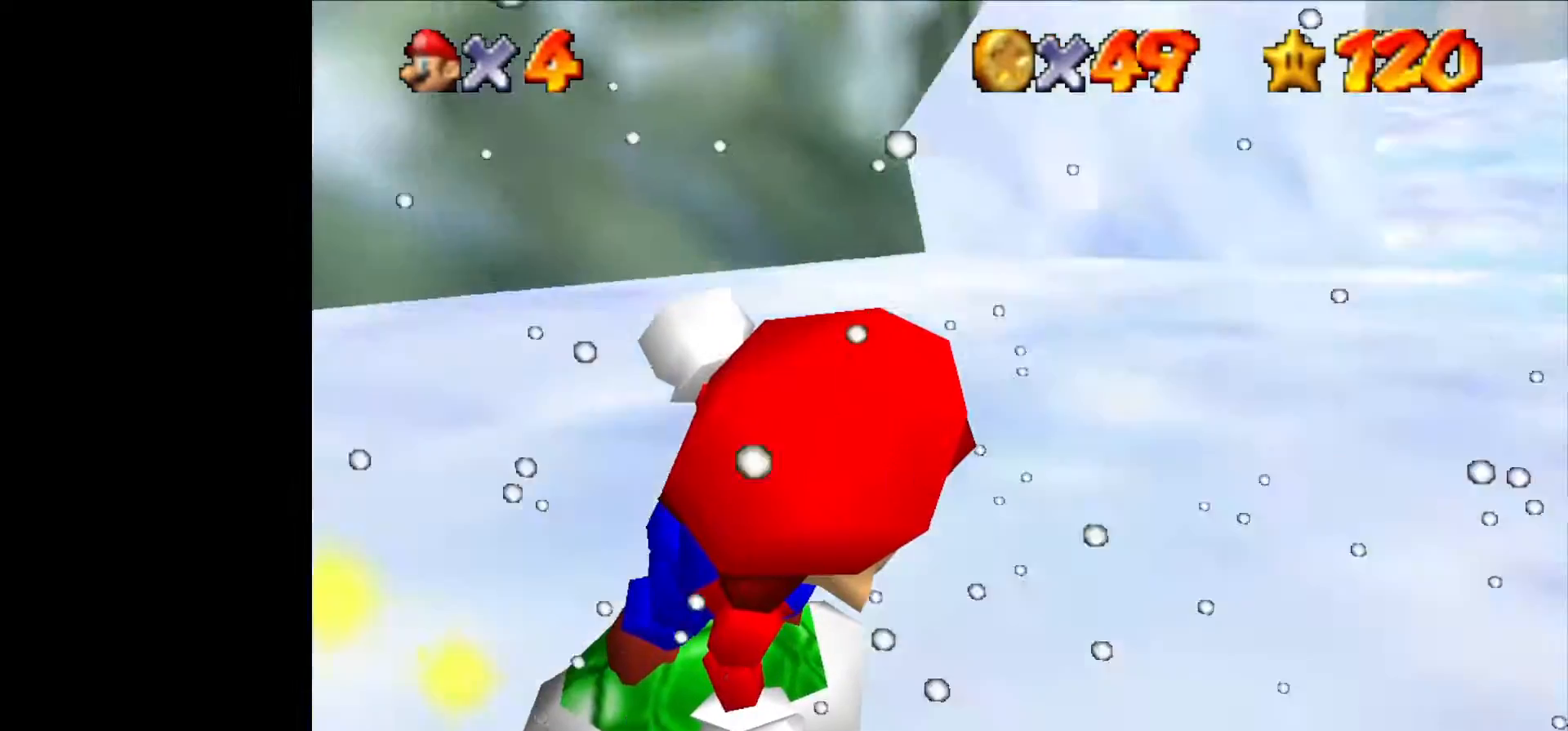
{"buttons": [], "left_stick": "right", "events": []}
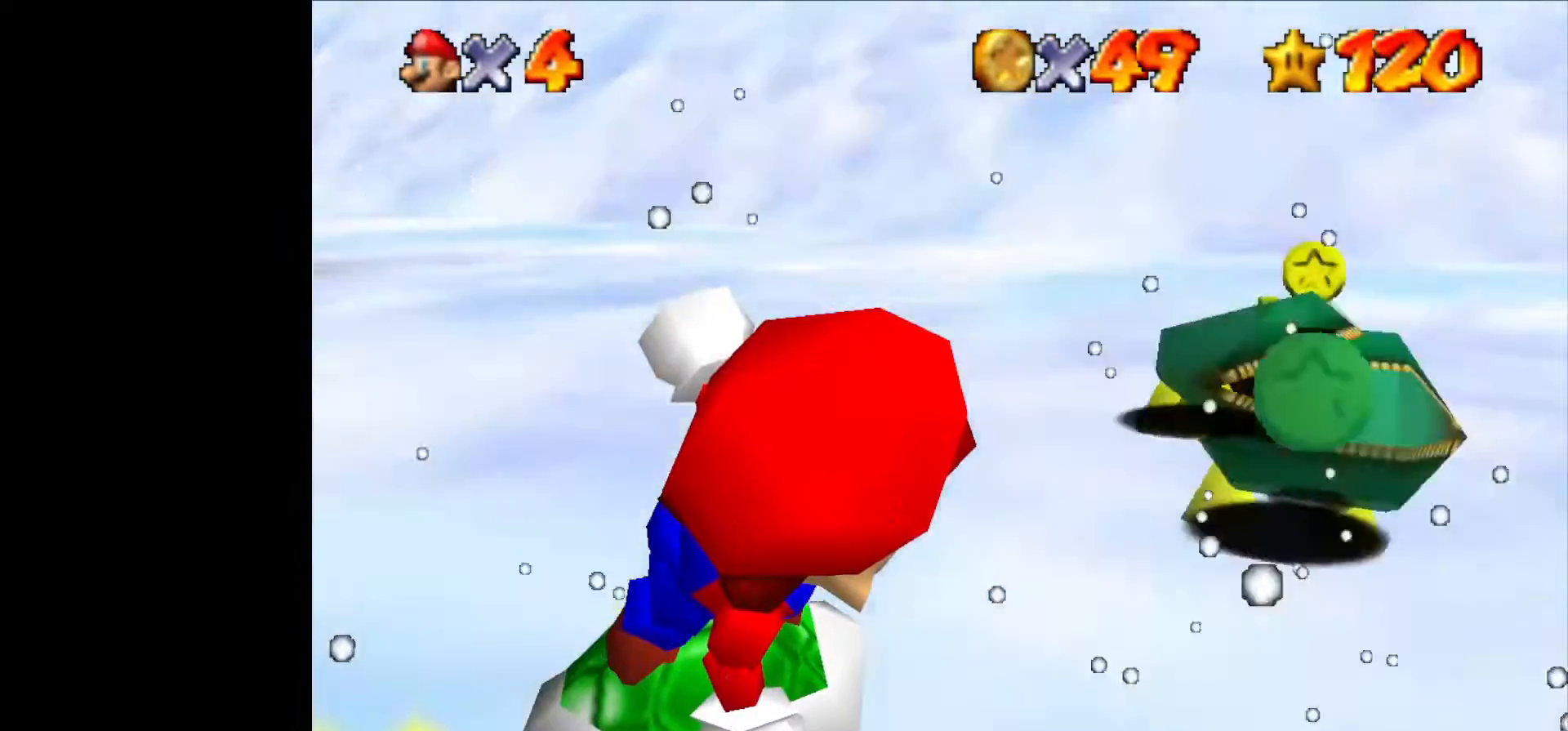
{"buttons": [], "left_stick": "right", "events": []}
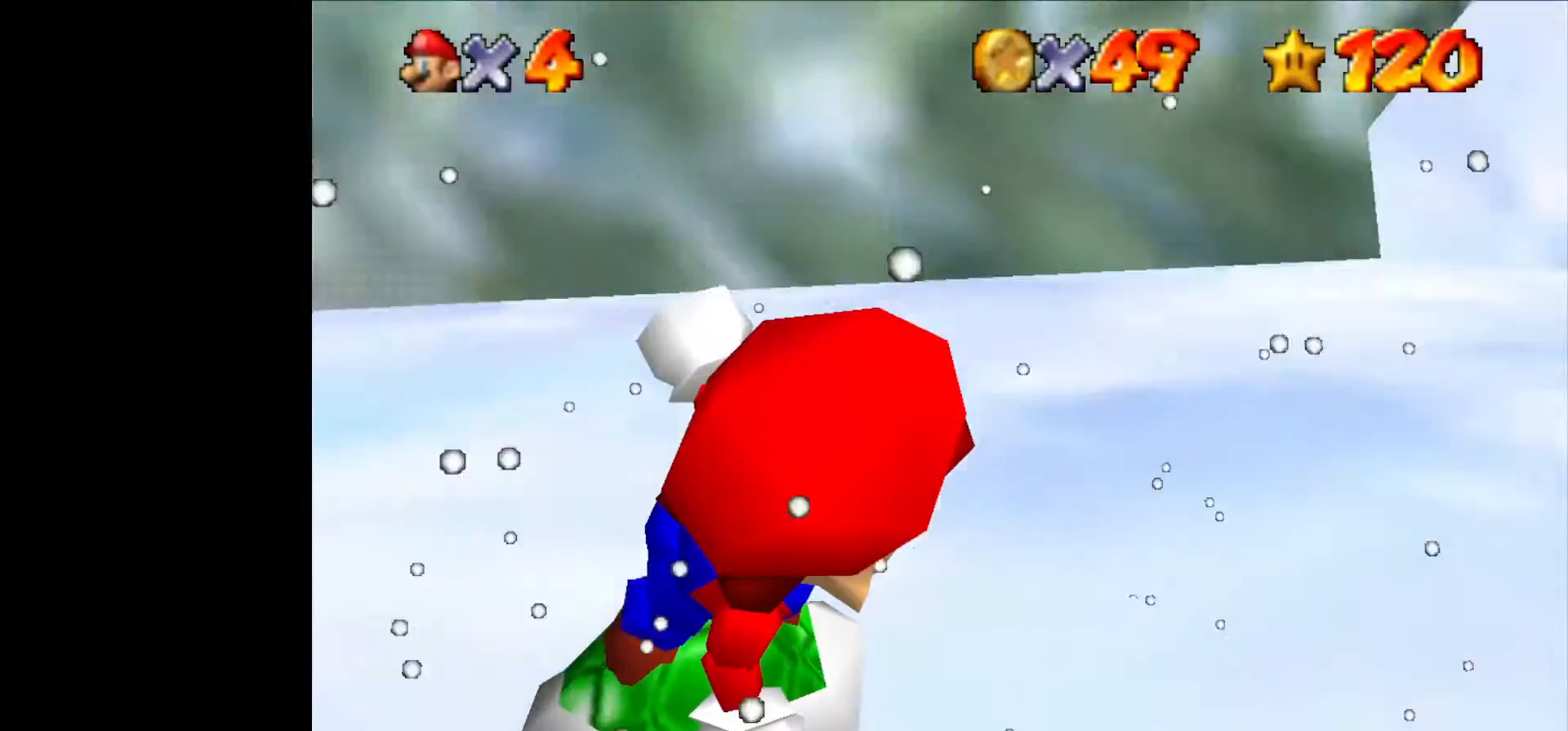
{"buttons": [], "left_stick": "right", "events": []}
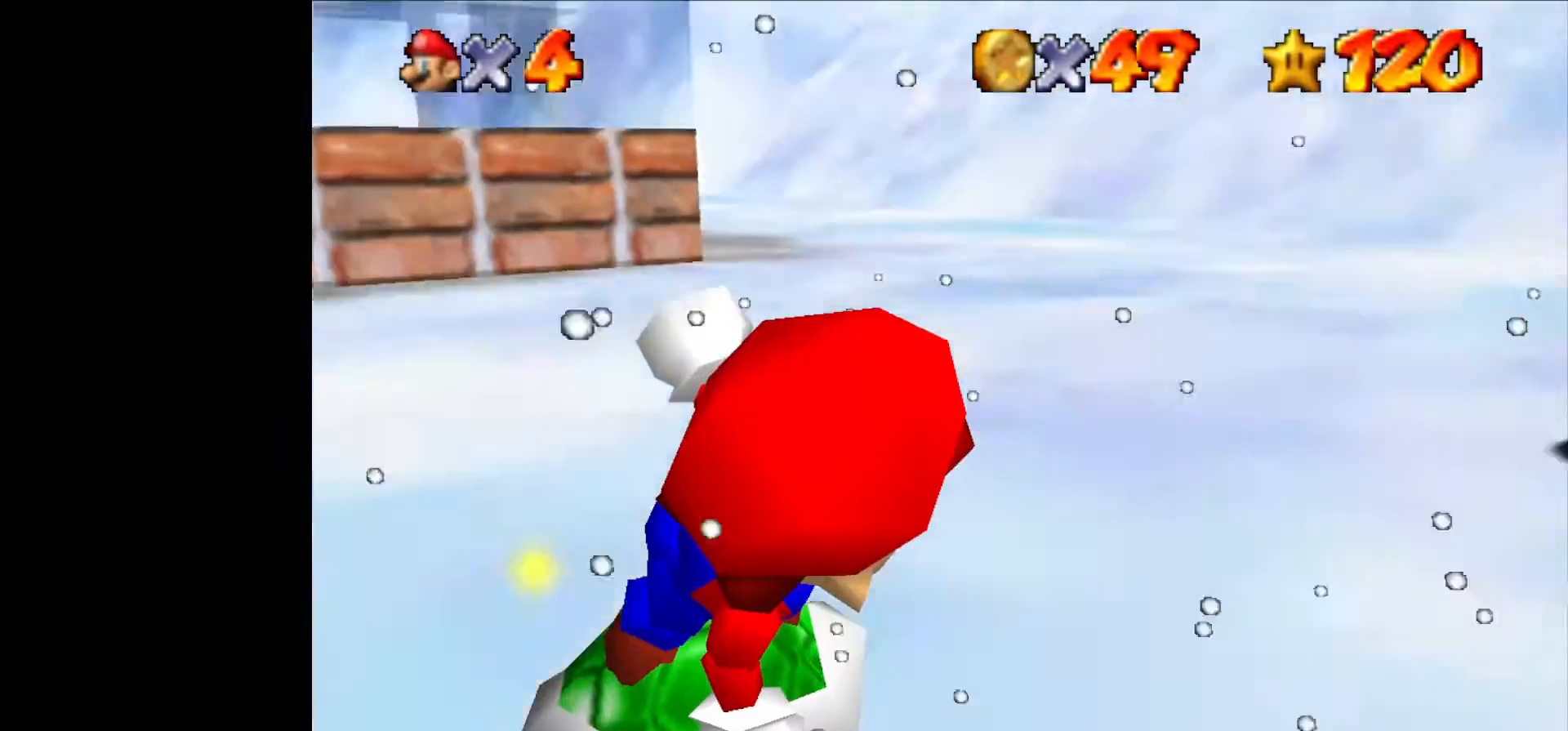
{"buttons": [], "left_stick": "right", "events": []}
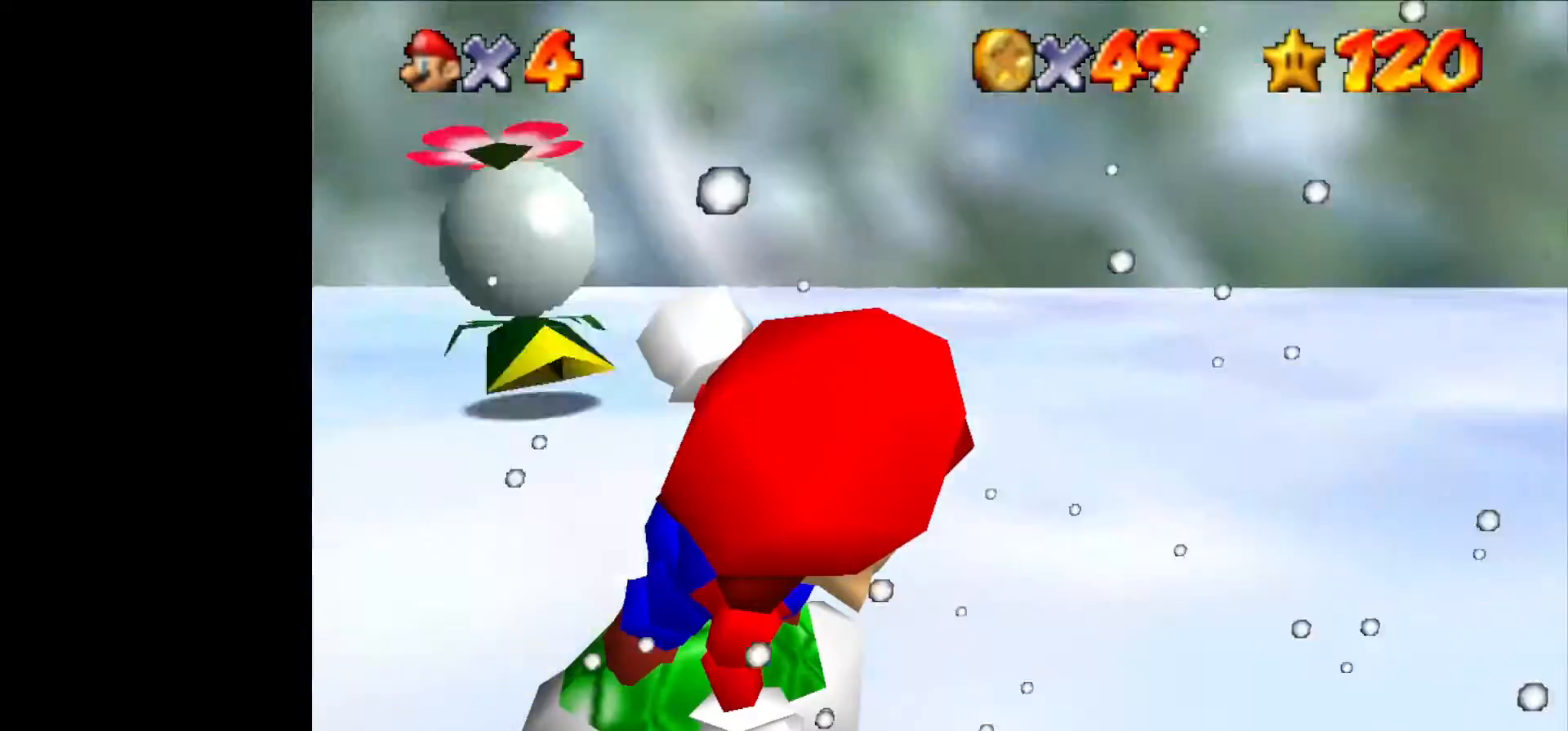
{"buttons": [], "left_stick": "right", "events": []}
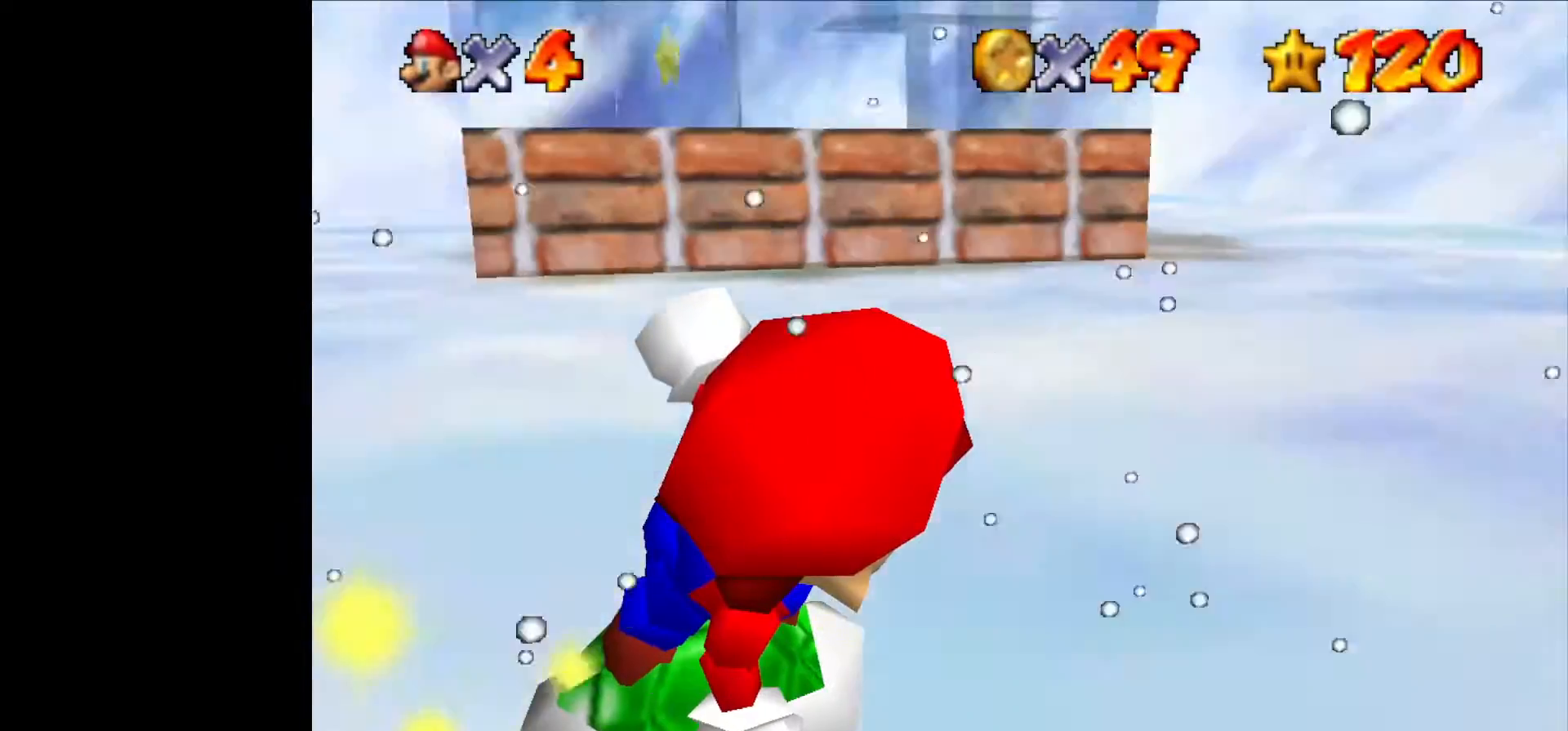
{"buttons": [], "left_stick": "right", "events": []}
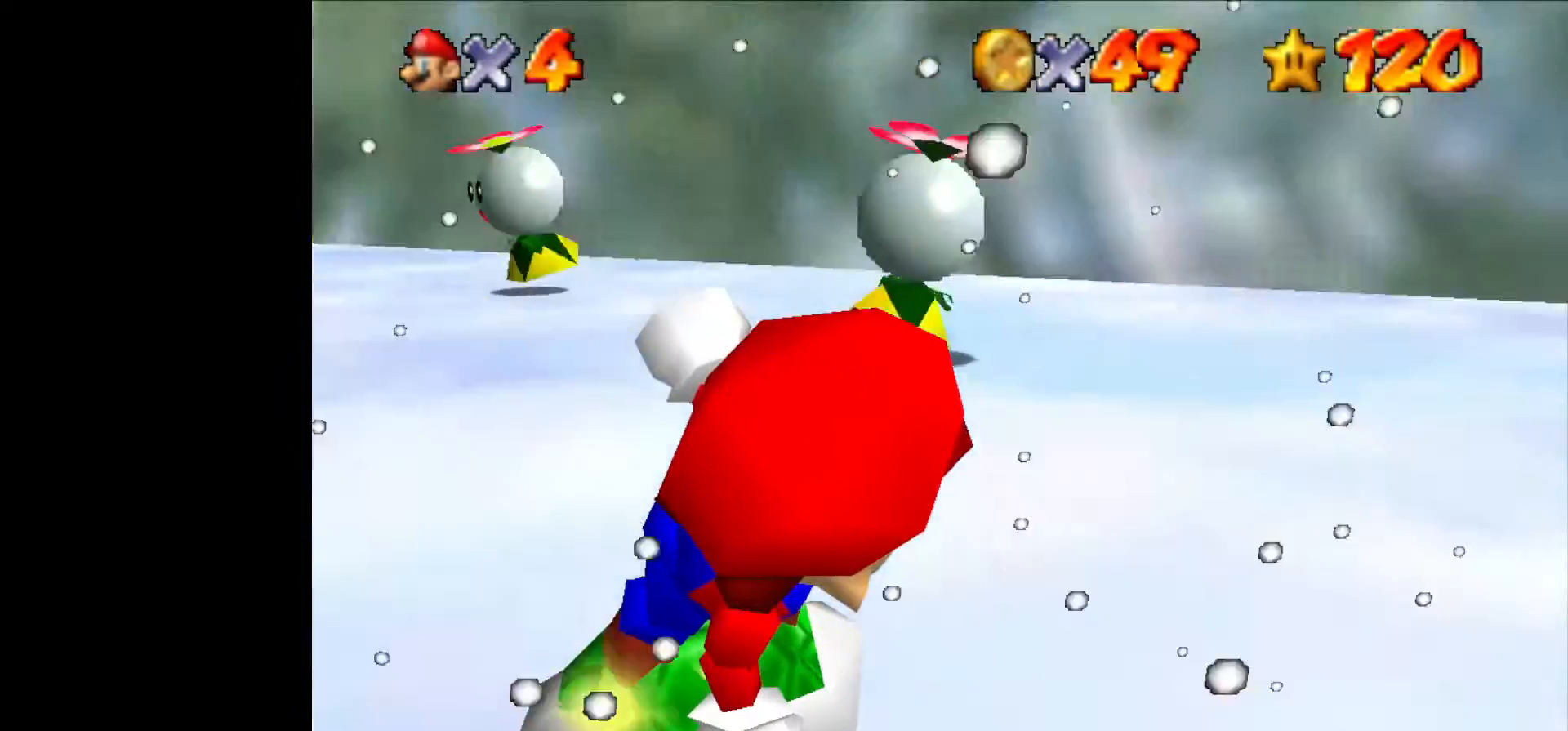
{"buttons": [], "left_stick": "right", "events": []}
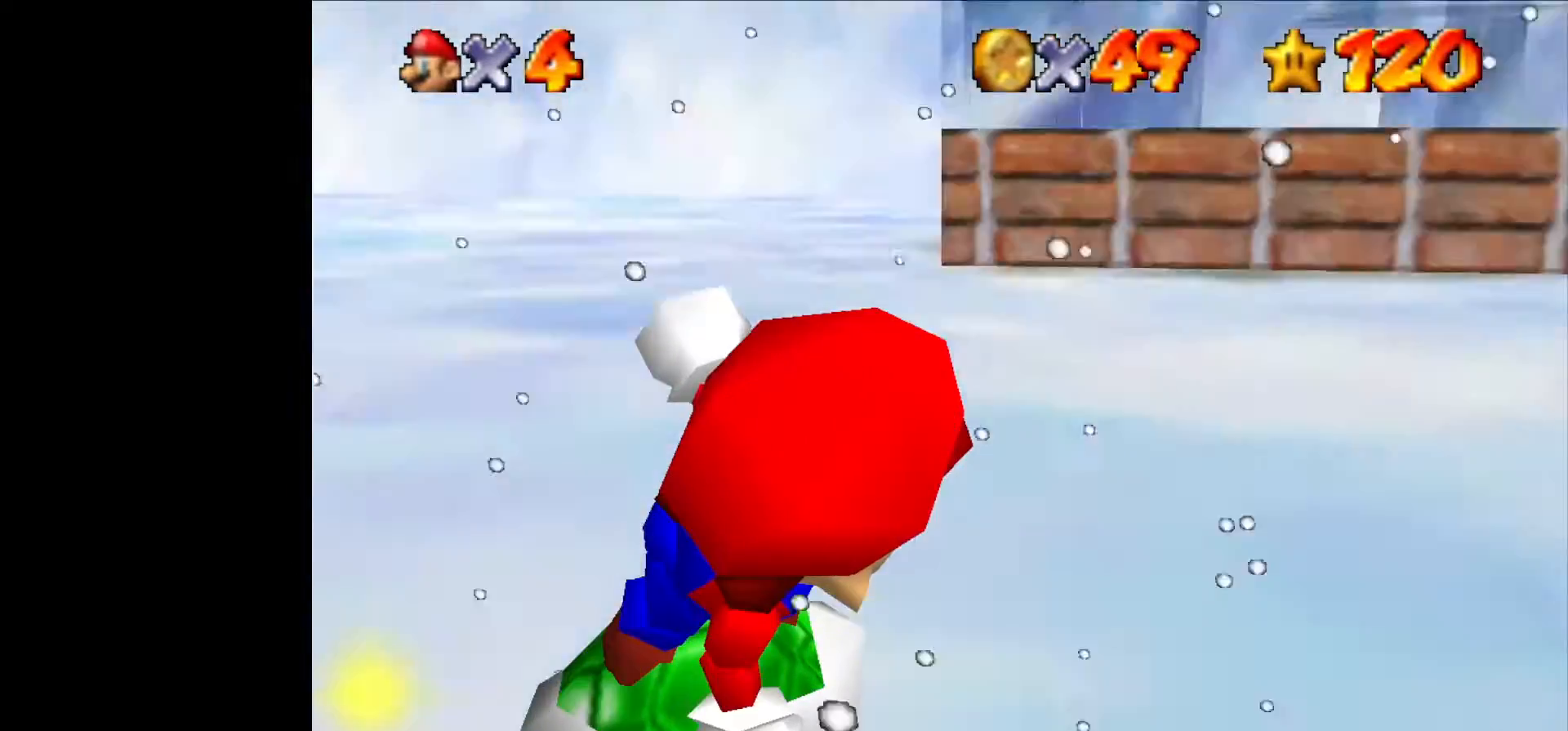
{"buttons": [], "left_stick": "right", "events": []}
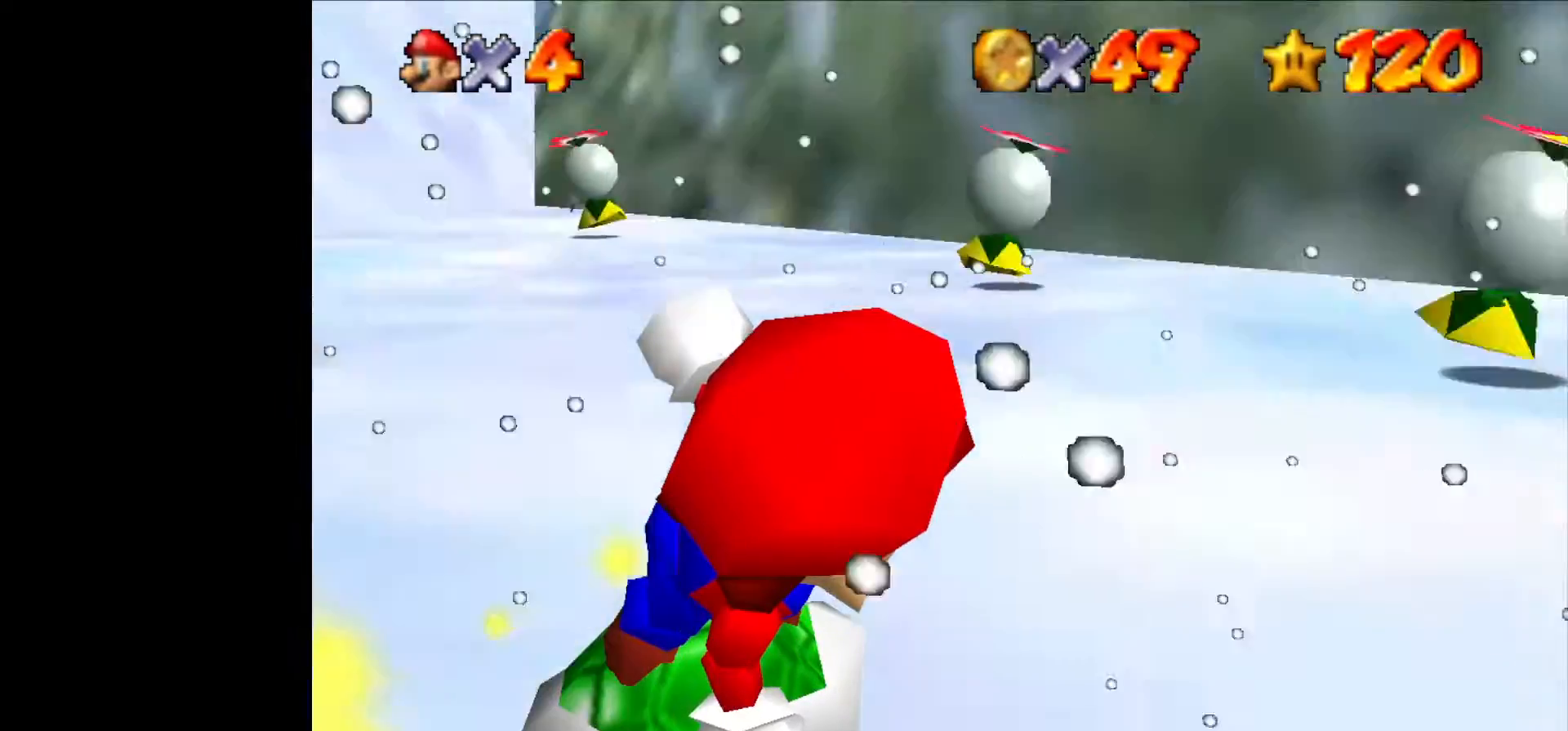
{"buttons": [], "left_stick": "right", "events": []}
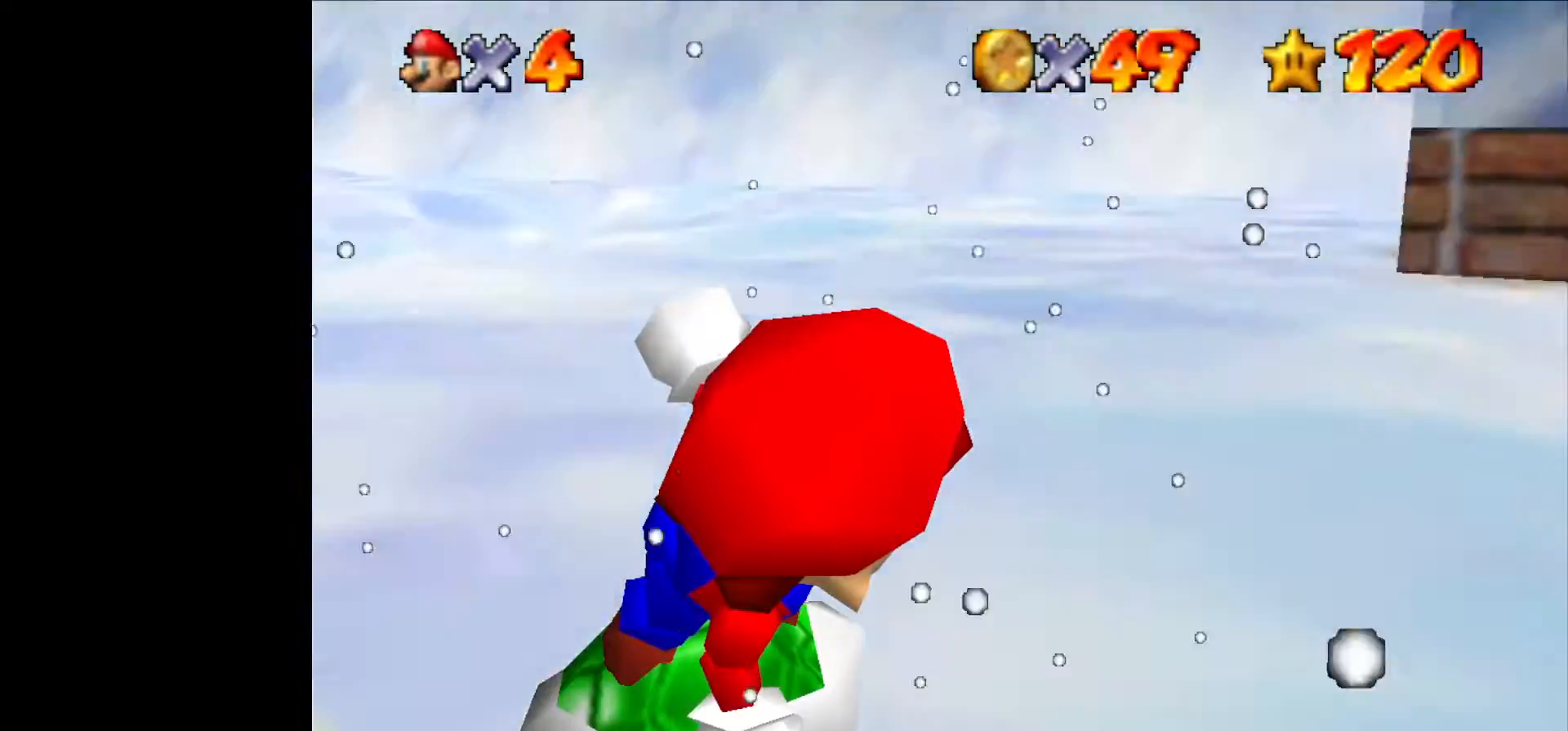
{"buttons": [], "left_stick": "right"}
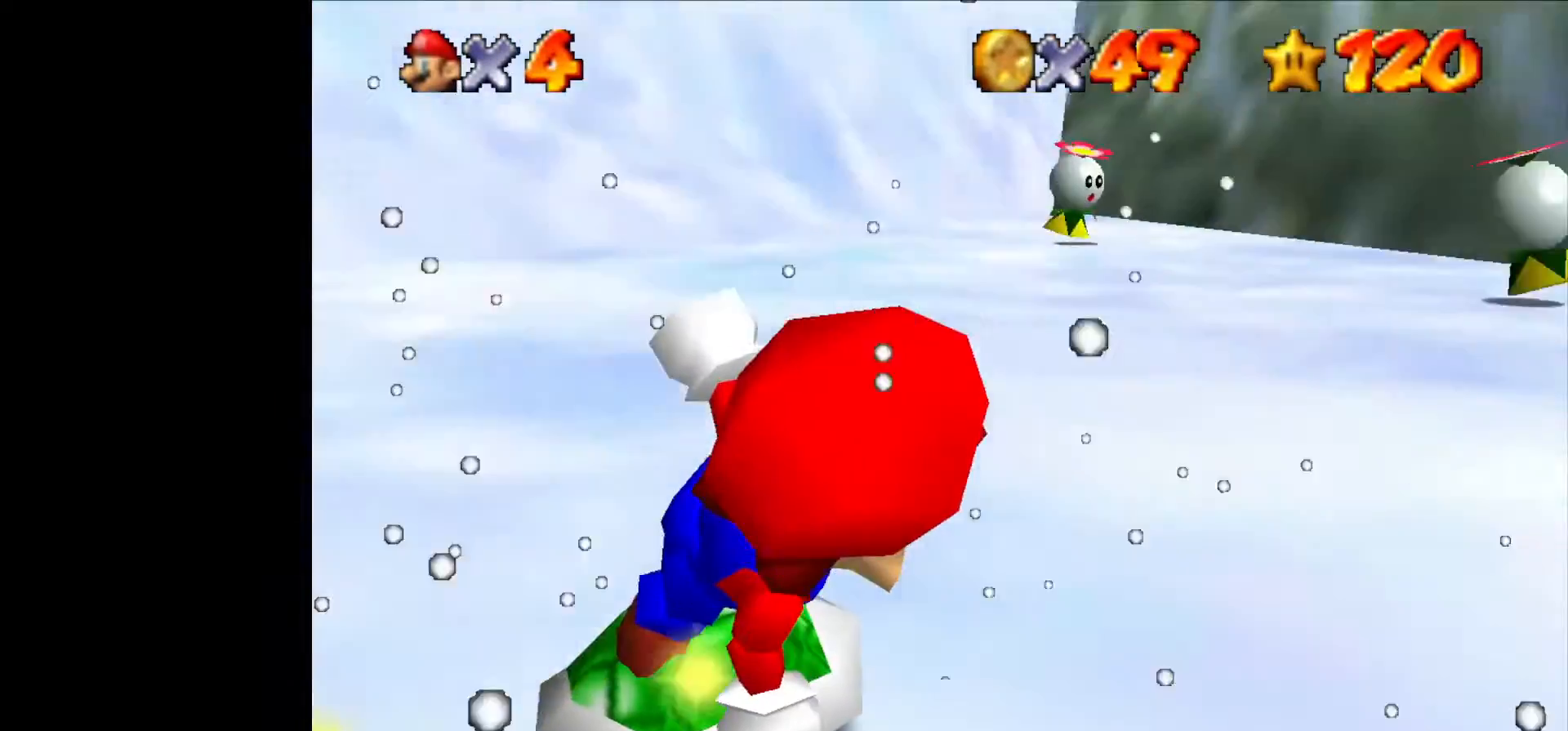
{"buttons": [], "left_stick": "right", "events": []}
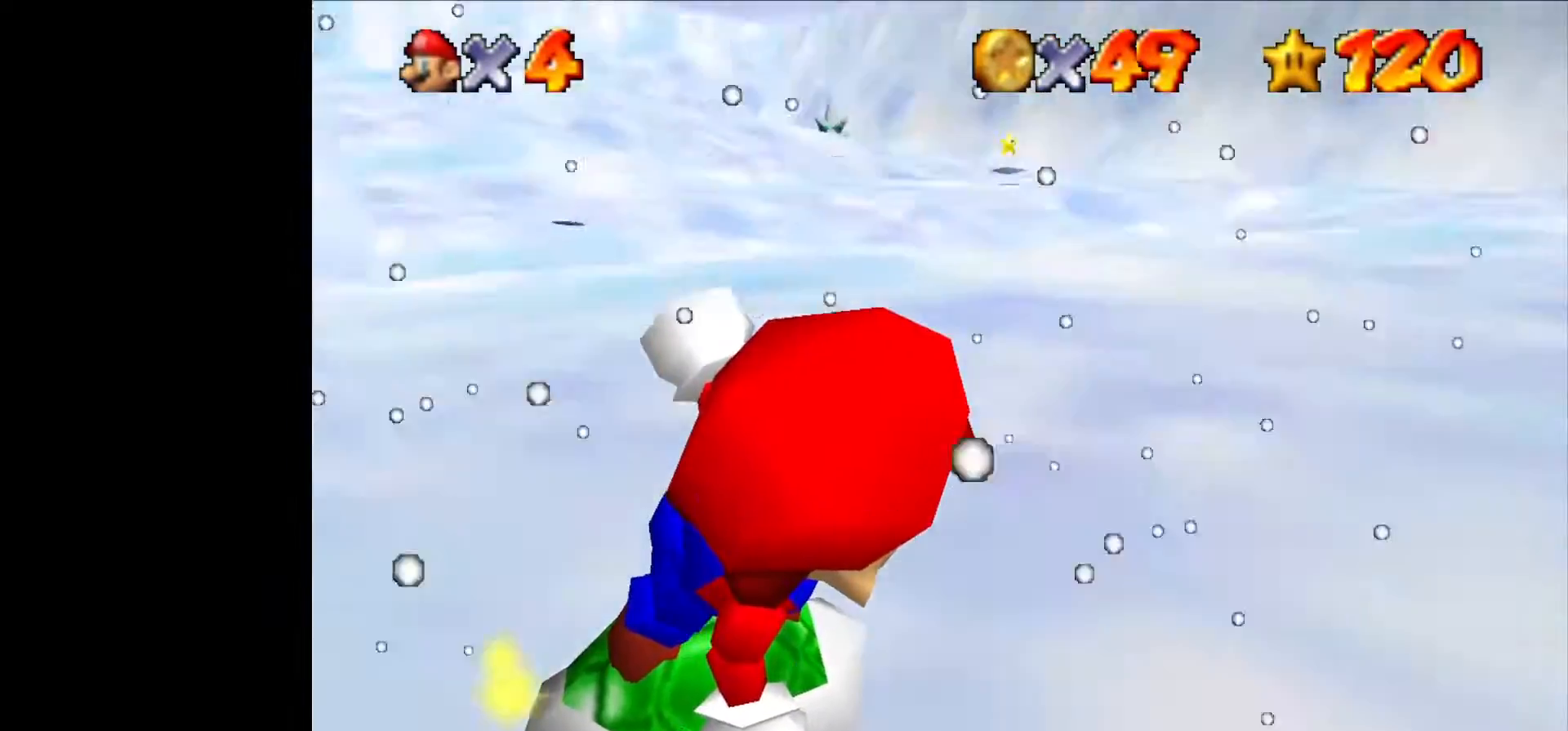
{"buttons": [], "left_stick": "right", "events": []}